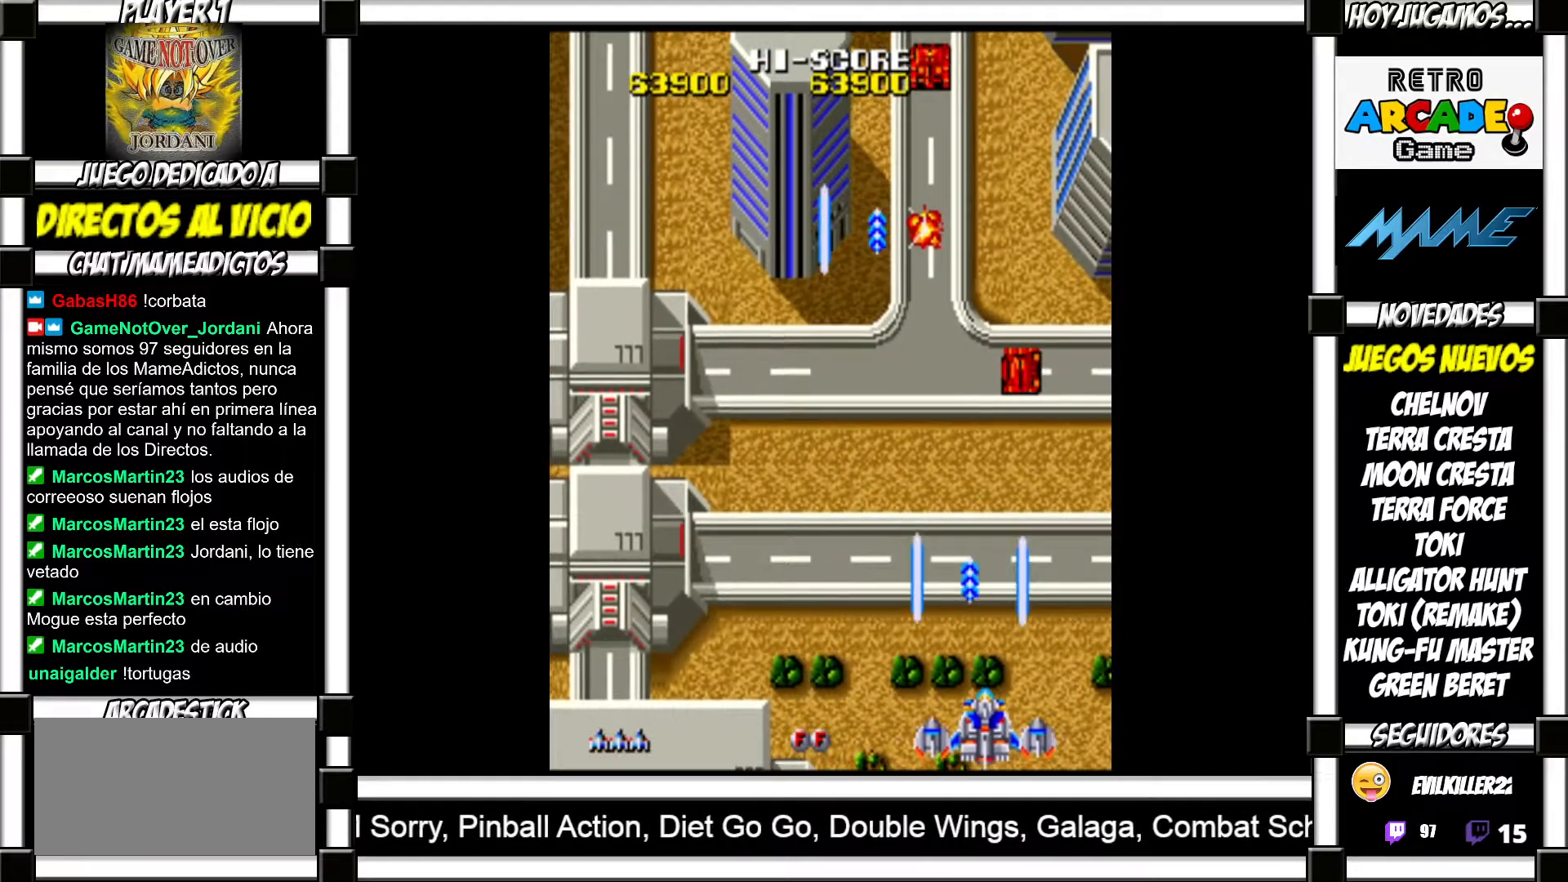
Gameplay with a controller (arcade stick); each line is a JSON object with the inputs held at the frame after it. "events" lists button and stick changes between this image and that frame as [ms after this image, input, new state], when the widget could be followed in between. Not read: L3 R3 left_stick other_buttons.
{"buttons": [], "events": [[50, "SQUARE", "up"], [133, "SQUARE", "down"], [183, "SQUARE", "up"], [267, "SQUARE", "down"], [317, "SQUARE", "up"], [433, "SQUARE", "down"], [467, "SQUARE", "up"]]}
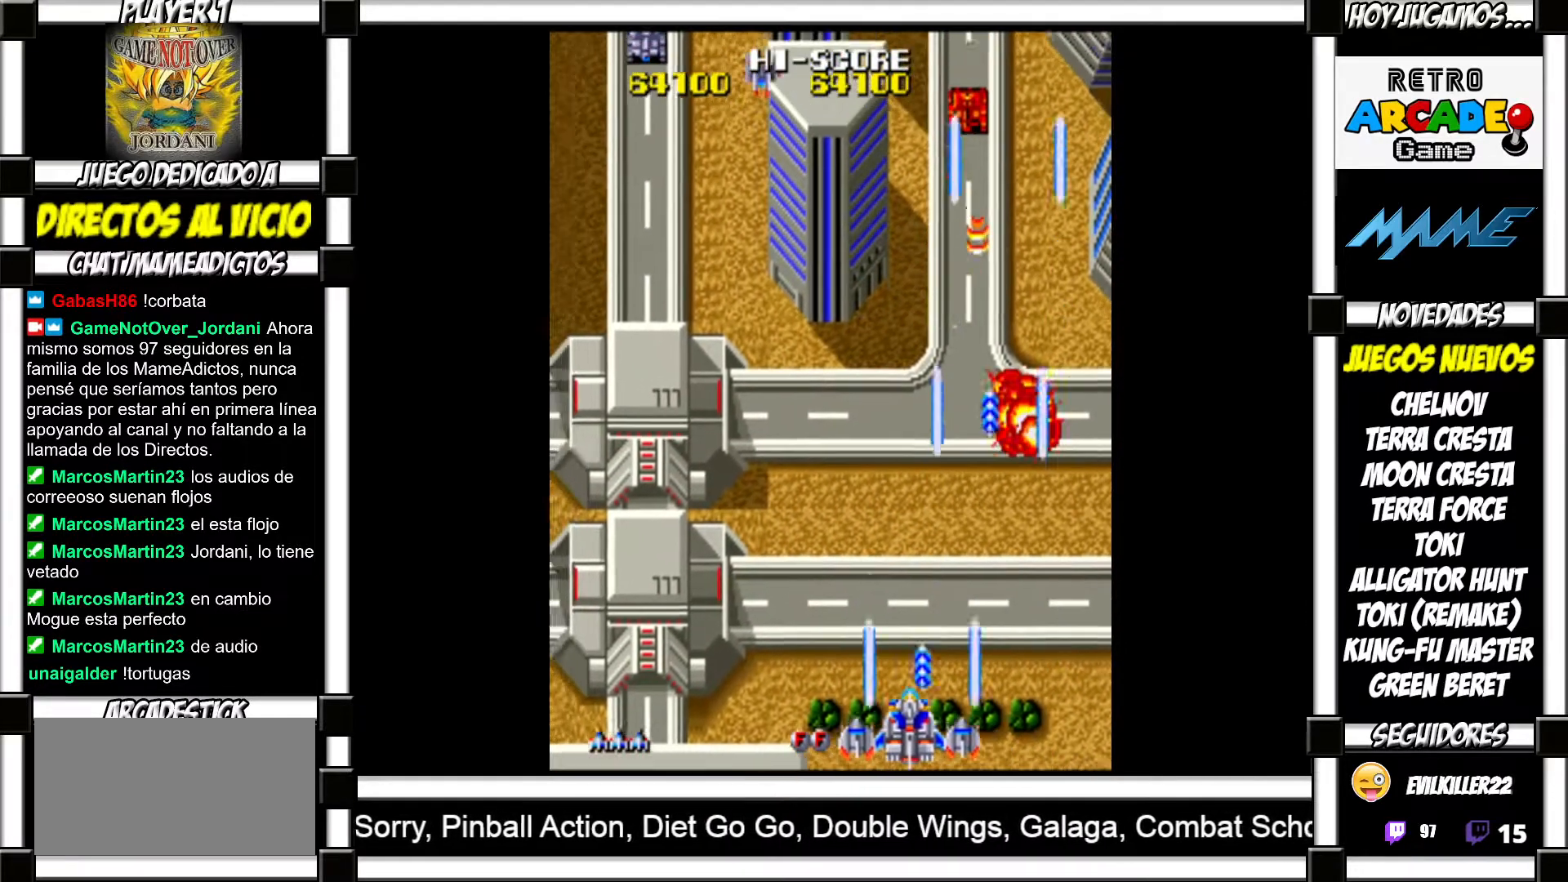
{"buttons": ["SQUARE"], "events": [[67, "SQUARE", "down"], [117, "SQUARE", "up"], [217, "SQUARE", "down"], [233, "SQUARE", "up"], [350, "SQUARE", "down"], [383, "SQUARE", "up"], [467, "SQUARE", "down"]]}
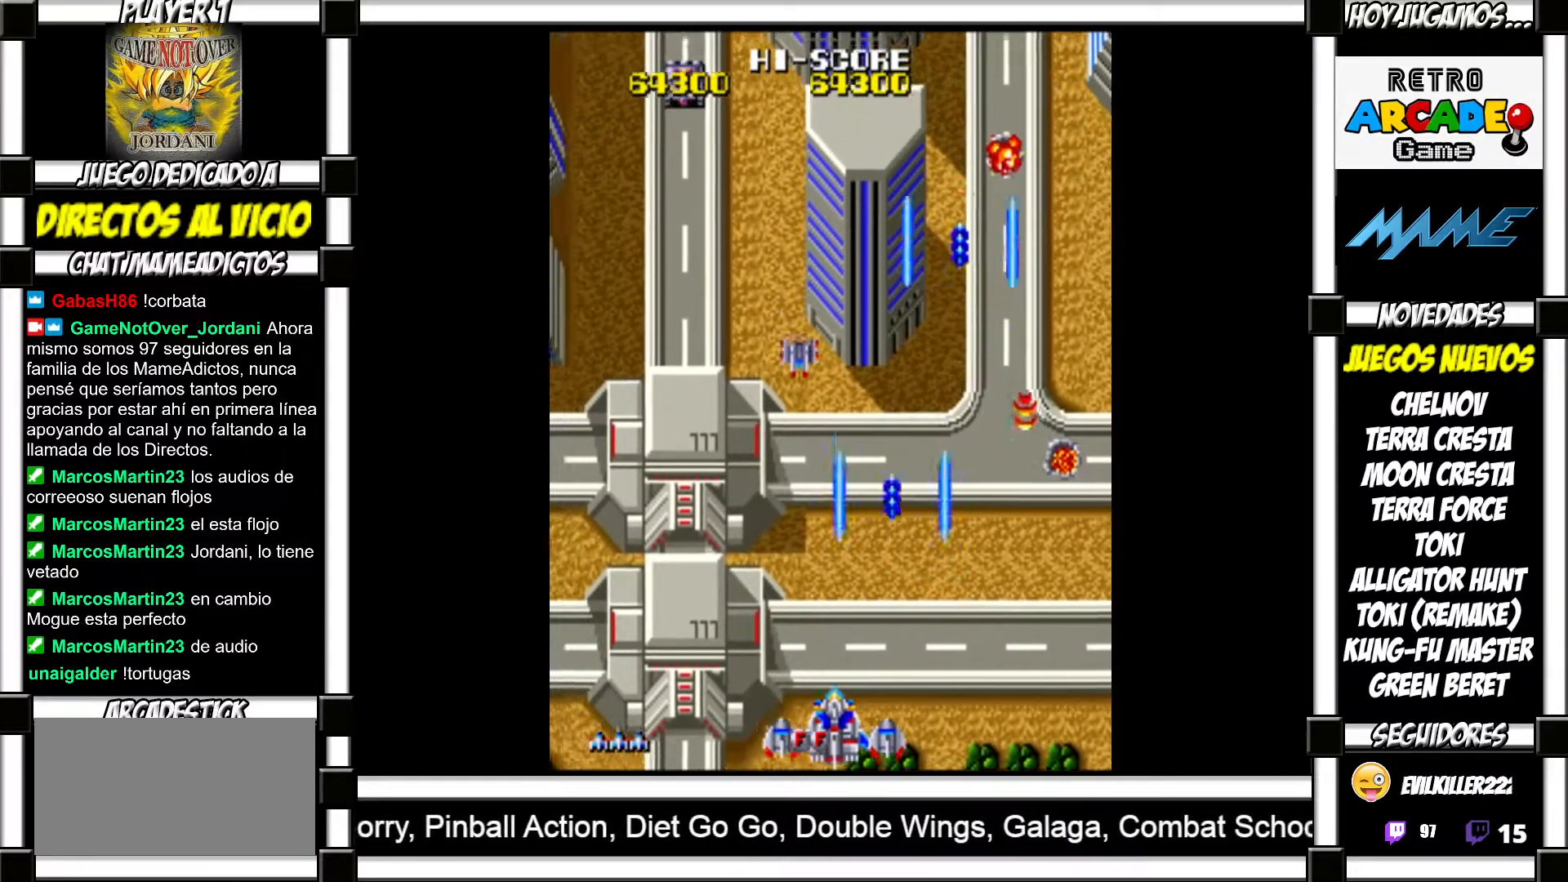
{"buttons": [], "events": [[17, "SQUARE", "up"], [100, "SQUARE", "down"], [150, "SQUARE", "up"], [267, "SQUARE", "down"], [300, "SQUARE", "up"], [383, "SQUARE", "down"], [450, "SQUARE", "up"]]}
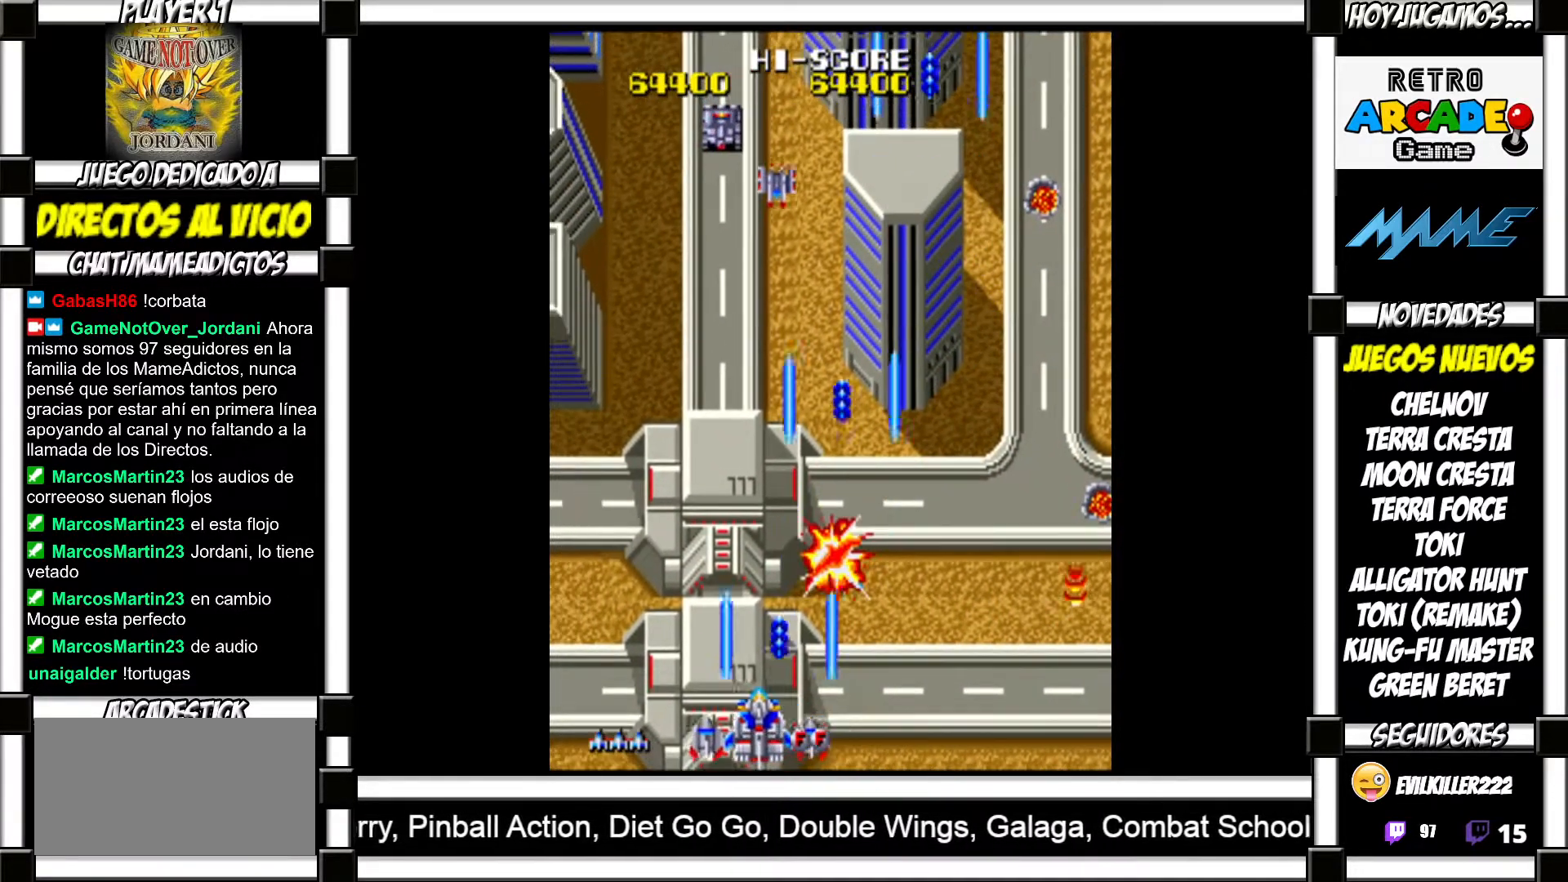
{"buttons": ["SQUARE"], "events": [[33, "SQUARE", "down"], [83, "SQUARE", "up"], [183, "SQUARE", "down"], [233, "SQUARE", "up"], [317, "SQUARE", "down"], [383, "SQUARE", "up"], [483, "SQUARE", "down"]]}
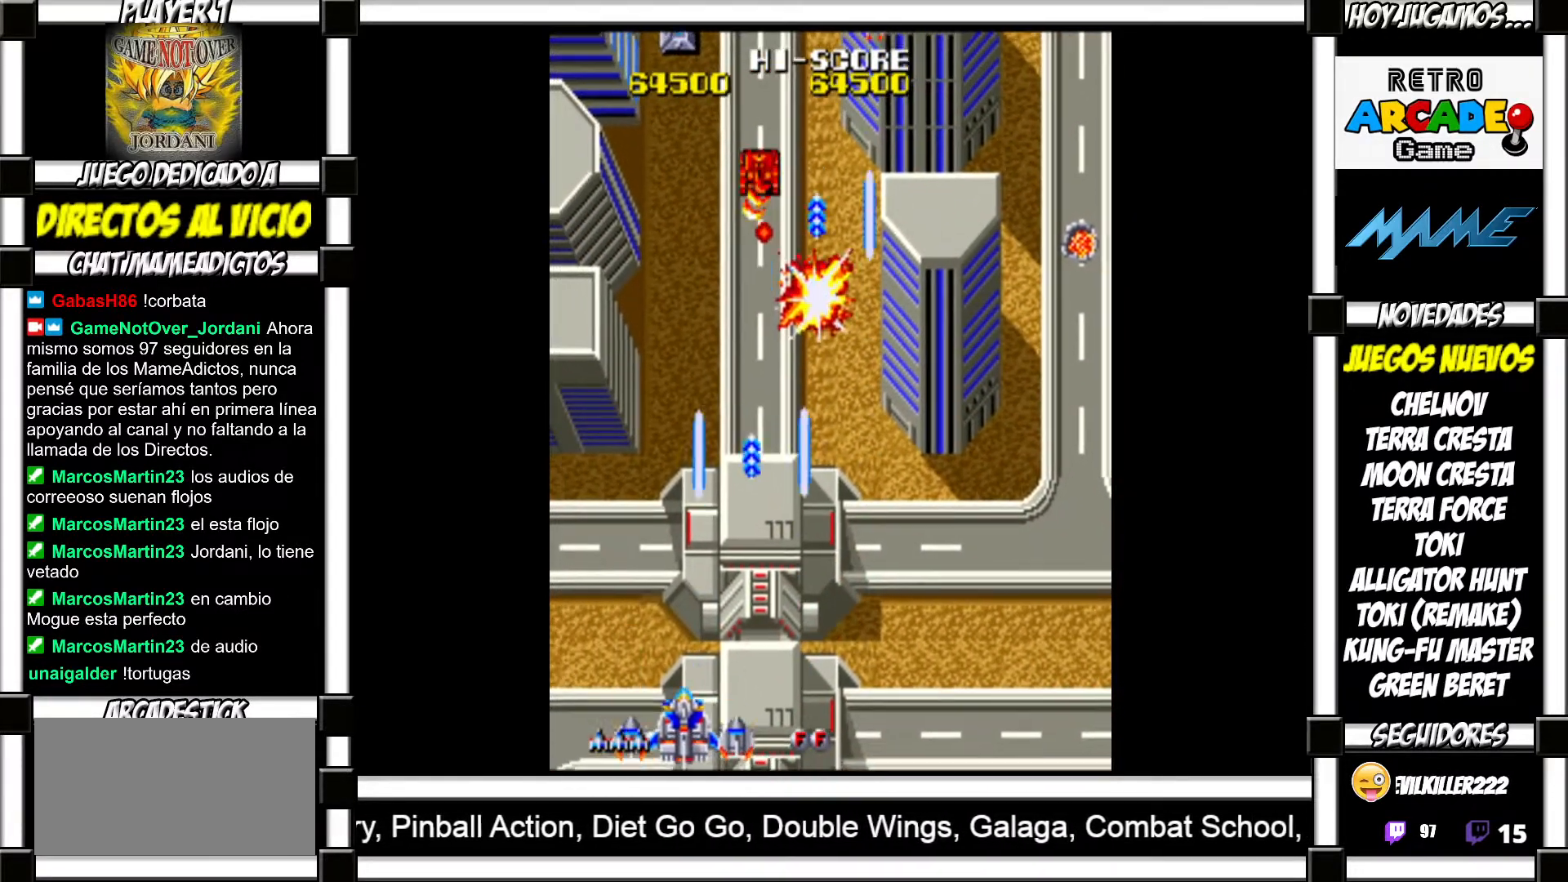
{"buttons": [], "events": [[17, "SQUARE", "up"], [117, "SQUARE", "down"], [167, "SQUARE", "up"], [283, "SQUARE", "down"], [317, "SQUARE", "up"], [433, "SQUARE", "down"], [467, "SQUARE", "up"]]}
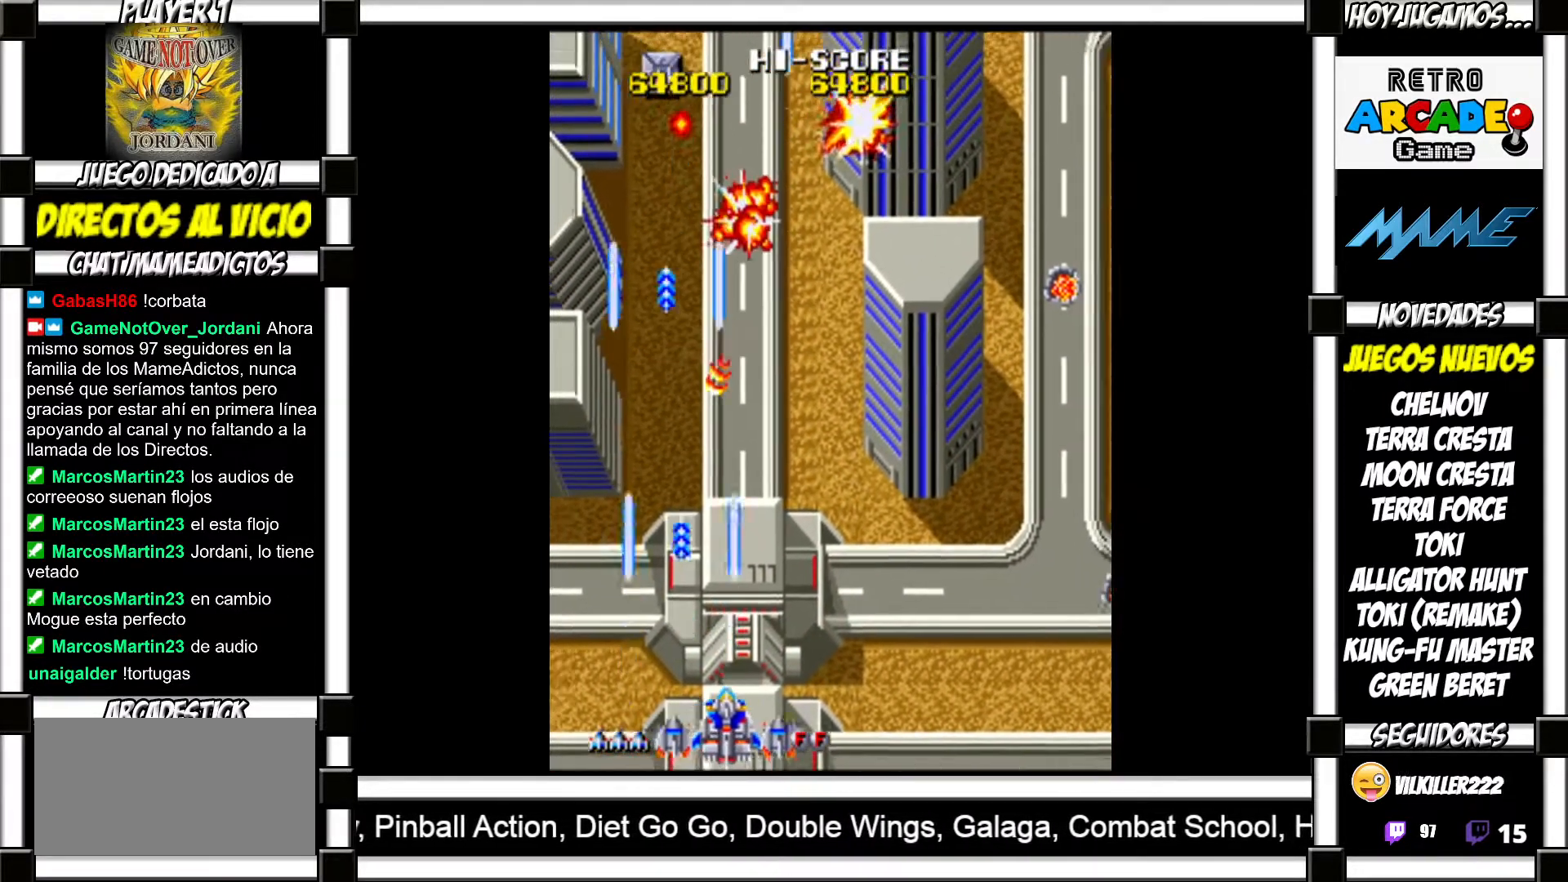
{"buttons": [], "events": [[83, "SQUARE", "down"], [117, "SQUARE", "up"], [217, "SQUARE", "down"], [250, "SQUARE", "up"], [400, "SQUARE", "down"], [417, "SQUARE", "up"]]}
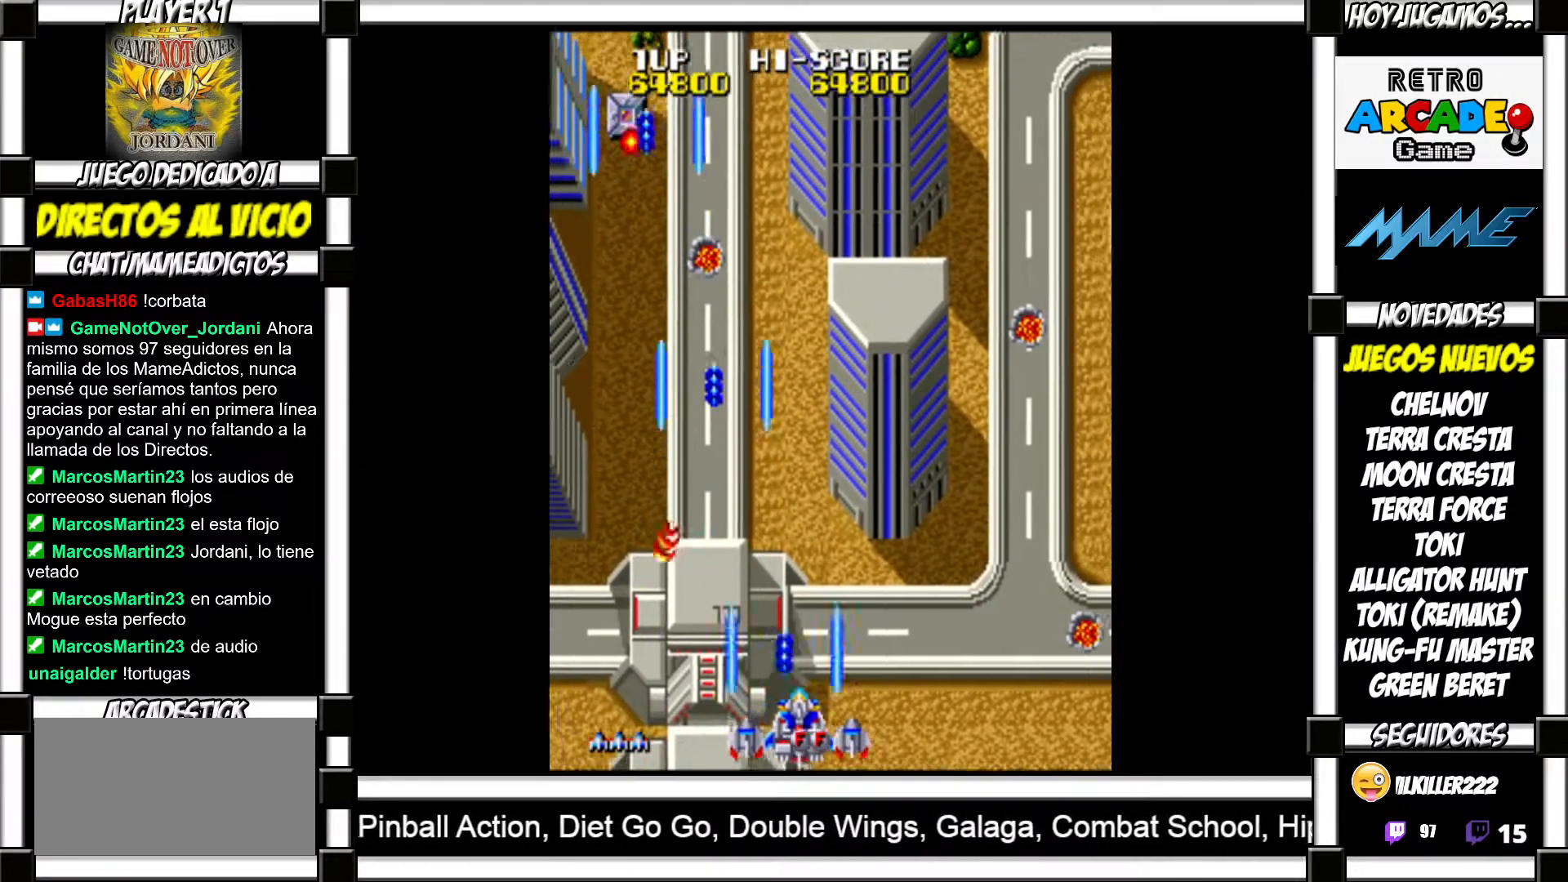
{"buttons": ["SQUARE"], "events": [[50, "SQUARE", "down"], [83, "SQUARE", "up"], [183, "SQUARE", "down"], [217, "SQUARE", "up"], [333, "SQUARE", "down"], [383, "SQUARE", "up"], [500, "SQUARE", "down"]]}
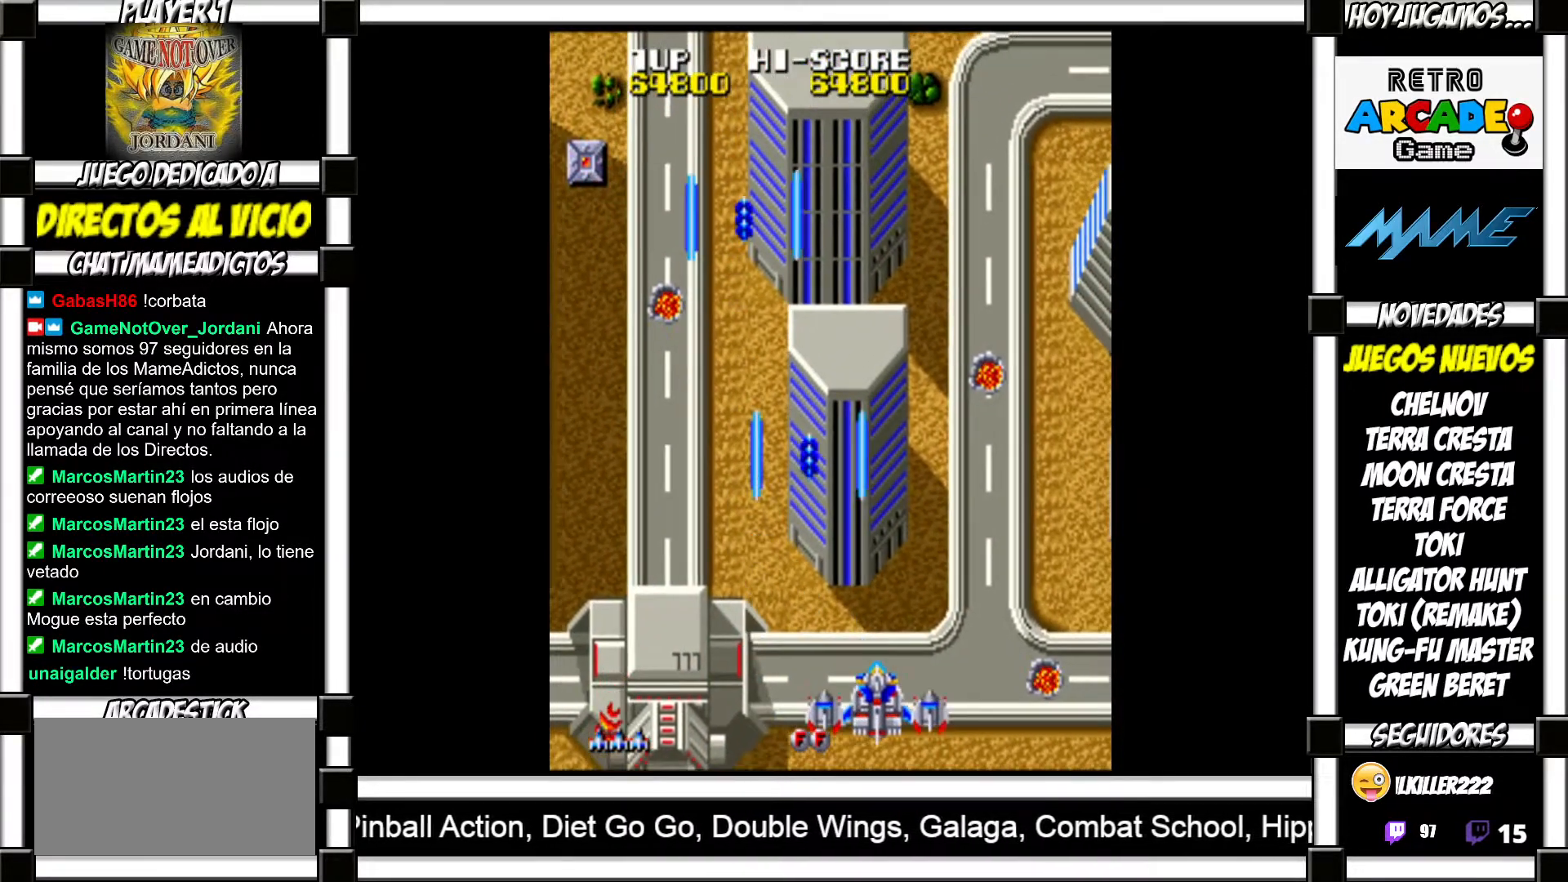
{"buttons": [], "events": [[33, "SQUARE", "up"], [150, "SQUARE", "down"], [217, "SQUARE", "up"], [317, "SQUARE", "down"], [367, "SQUARE", "up"], [467, "SQUARE", "down"], [500, "SQUARE", "up"]]}
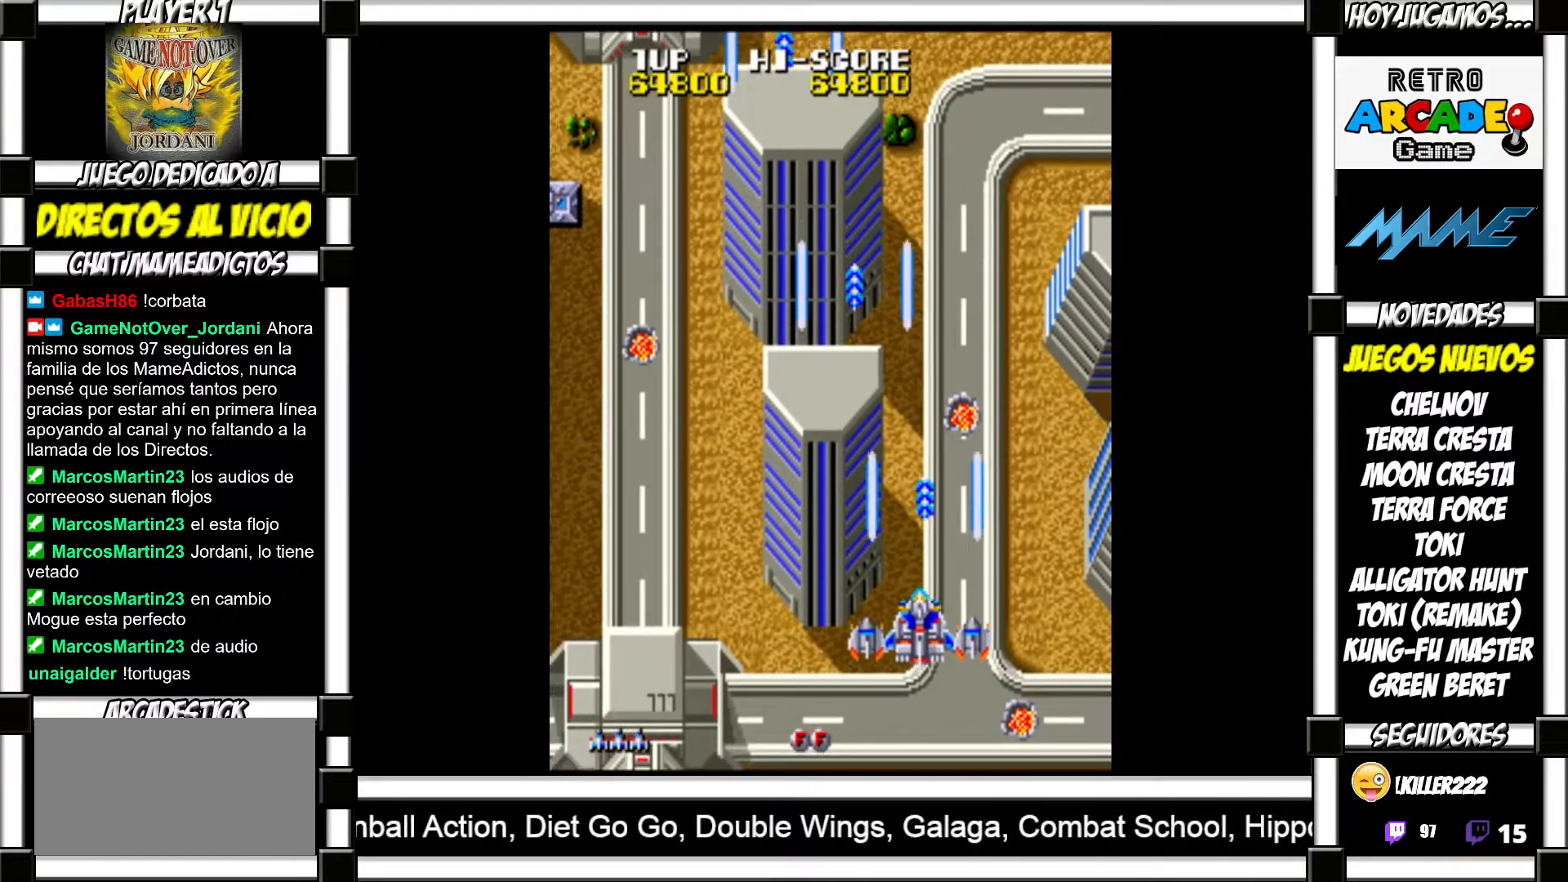
{"buttons": [], "events": [[117, "SQUARE", "down"], [133, "SQUARE", "up"], [250, "SQUARE", "down"], [283, "SQUARE", "up"], [400, "SQUARE", "down"], [417, "SQUARE", "up"]]}
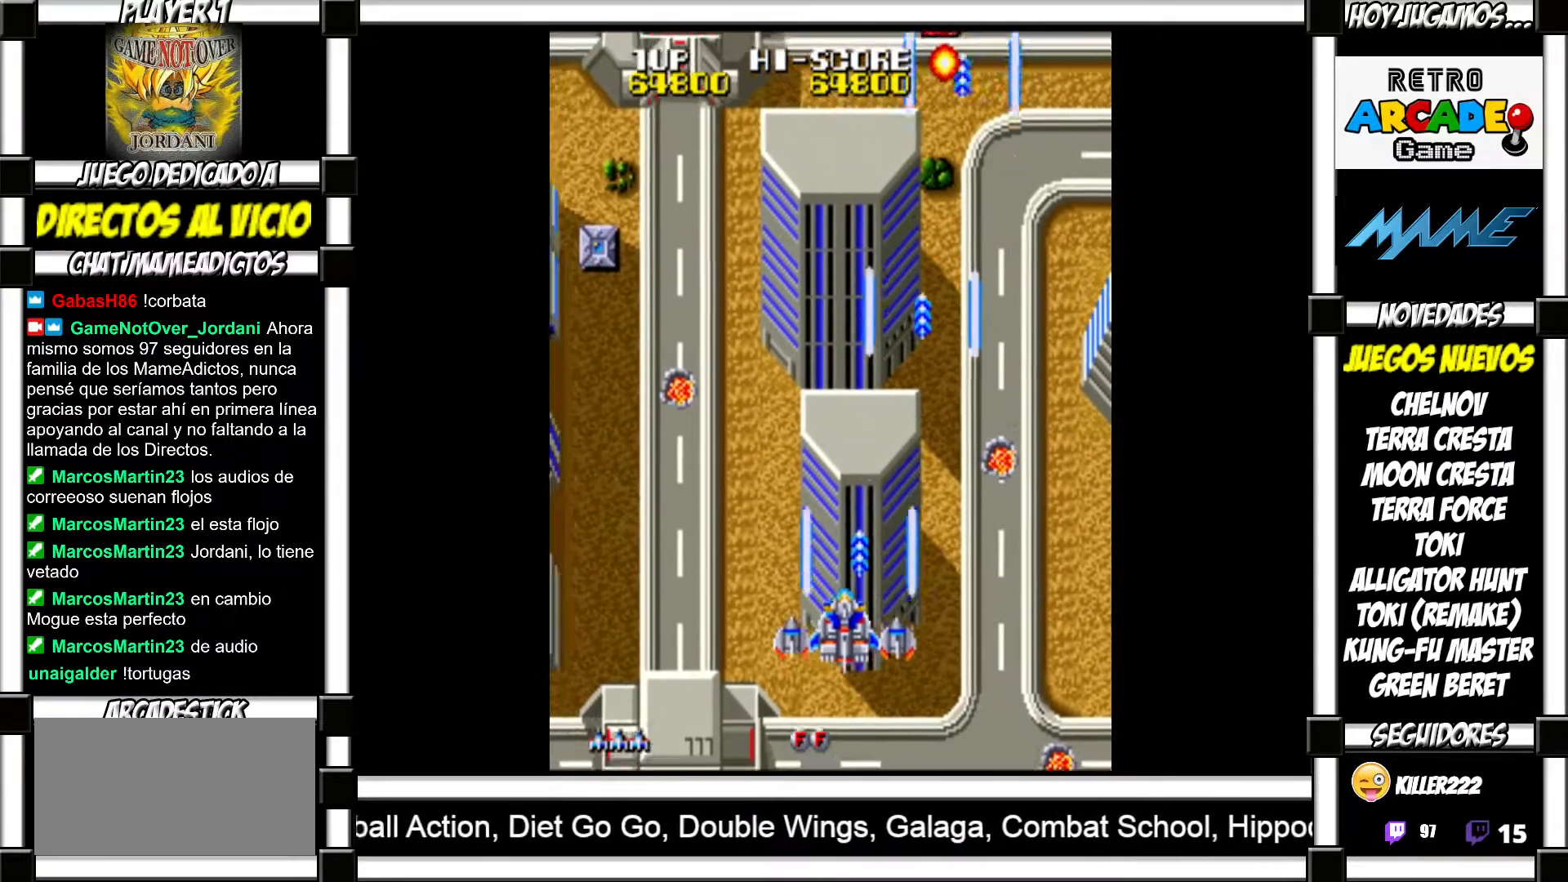
{"buttons": ["SQUARE"], "events": [[33, "SQUARE", "down"], [67, "SQUARE", "up"], [167, "SQUARE", "down"], [217, "SQUARE", "up"], [333, "SQUARE", "down"], [367, "SQUARE", "up"], [483, "SQUARE", "down"]]}
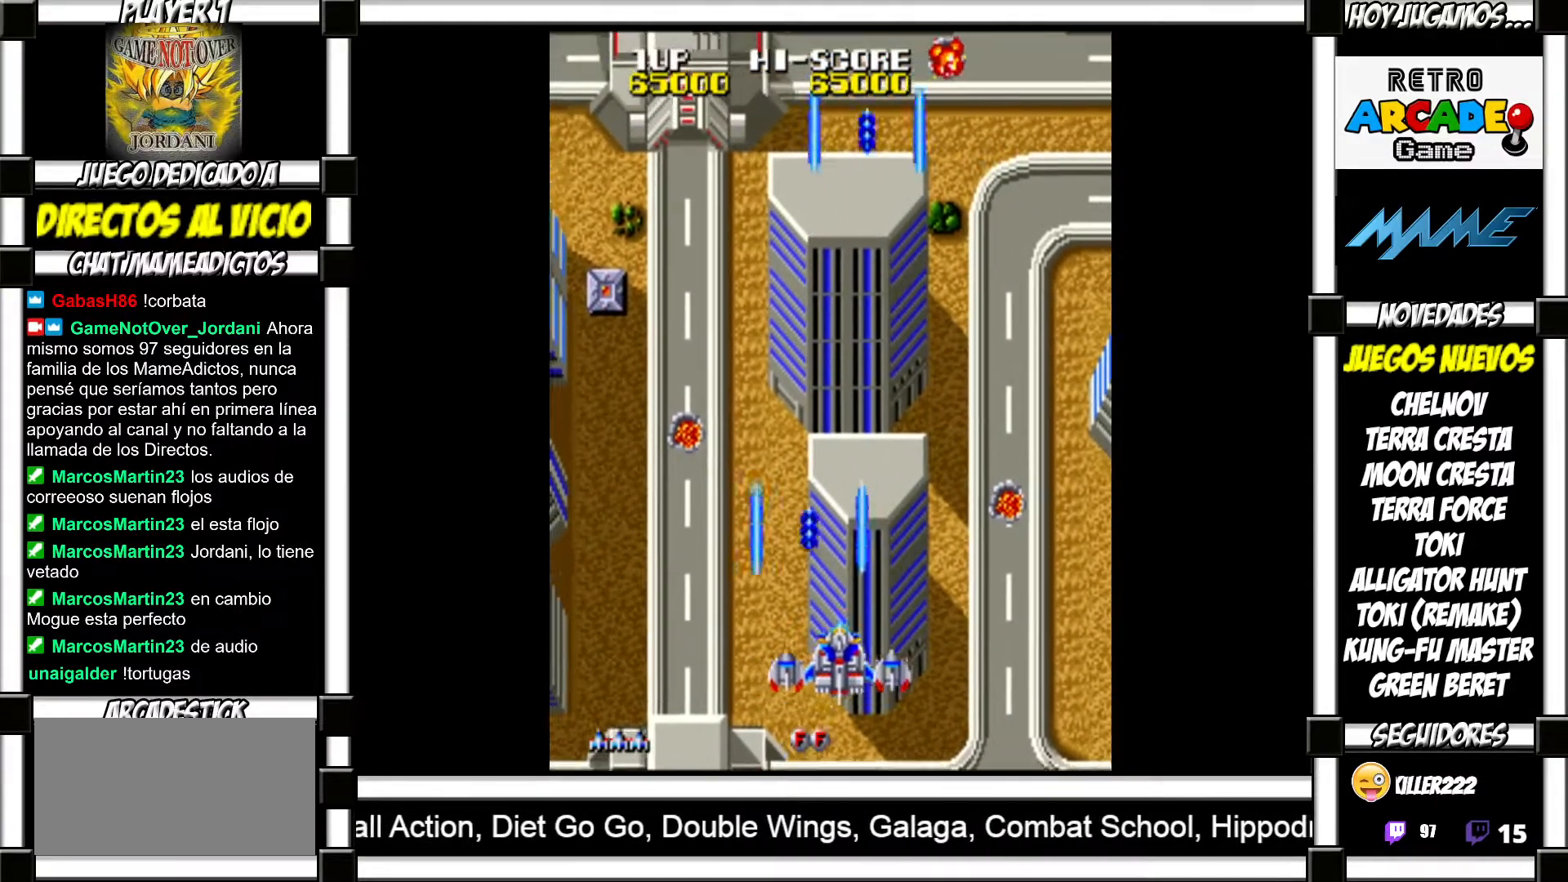
{"buttons": [], "events": [[17, "SQUARE", "up"], [117, "SQUARE", "down"], [150, "SQUARE", "up"], [283, "SQUARE", "down"], [317, "SQUARE", "up"], [450, "SQUARE", "down"], [483, "SQUARE", "up"]]}
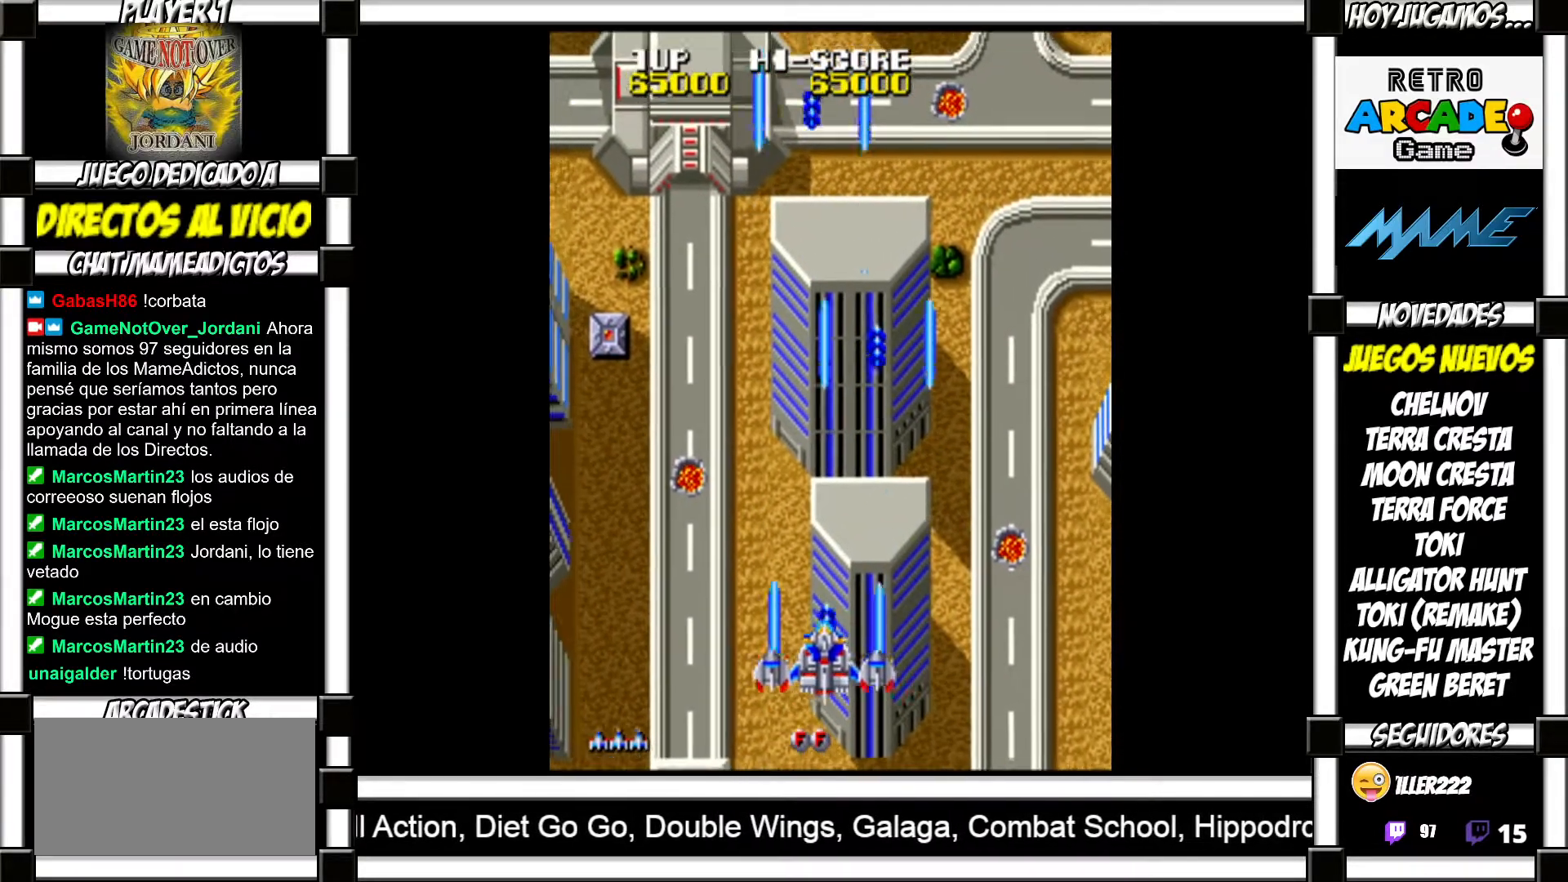
{"buttons": [], "events": [[83, "SQUARE", "down"], [133, "SQUARE", "up"], [233, "SQUARE", "down"], [283, "SQUARE", "up"], [383, "SQUARE", "down"], [417, "SQUARE", "up"]]}
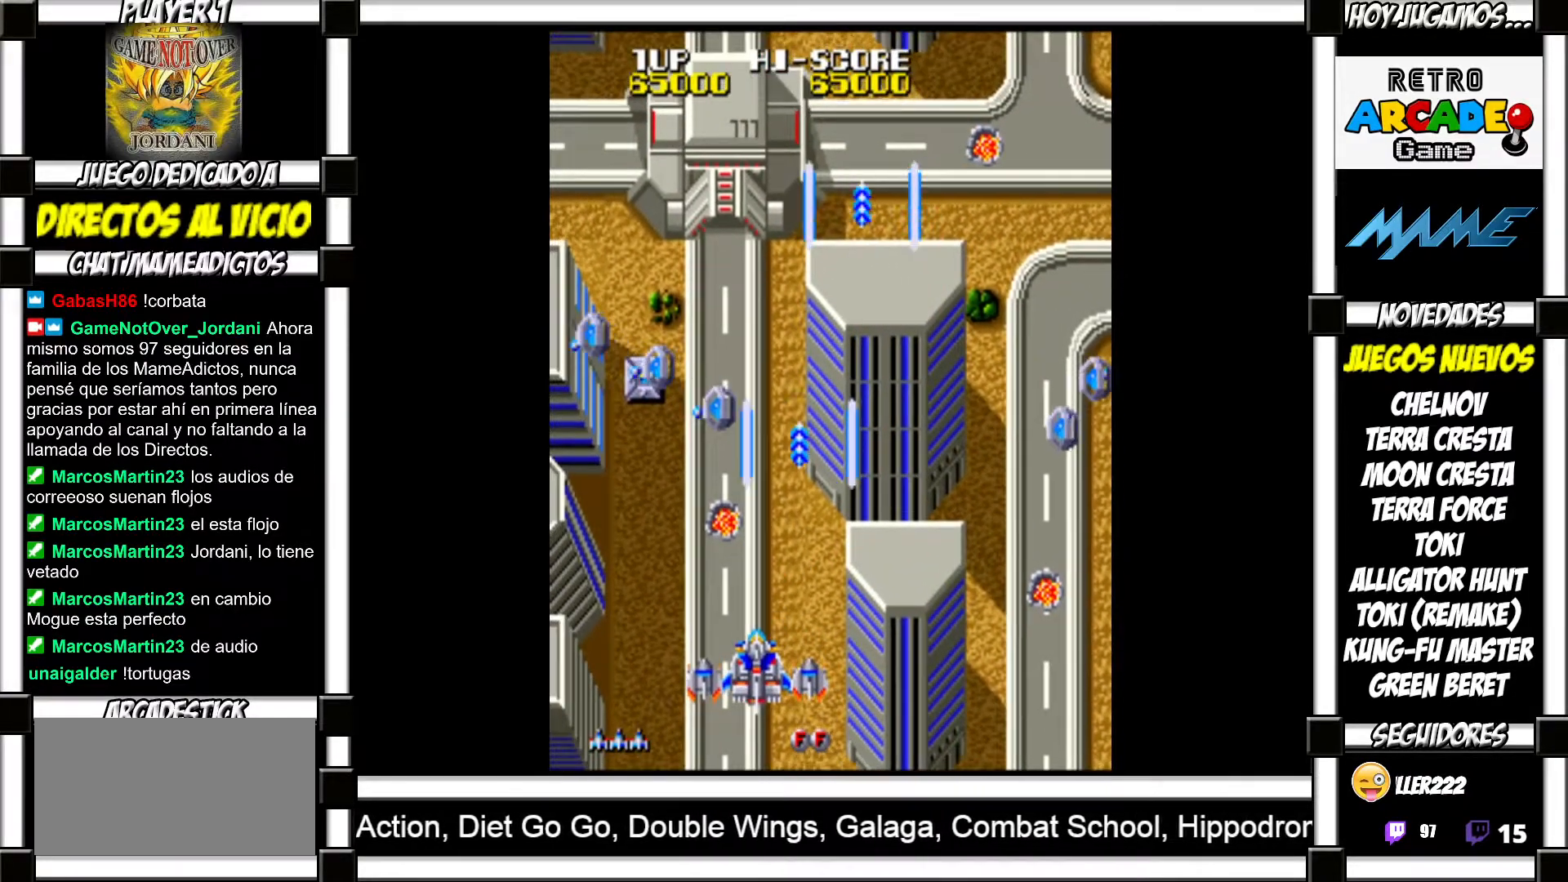
{"buttons": ["SQUARE"], "events": [[33, "SQUARE", "down"], [83, "SQUARE", "up"], [183, "SQUARE", "down"], [250, "SQUARE", "up"], [317, "SQUARE", "down"], [367, "SQUARE", "up"], [483, "SQUARE", "down"]]}
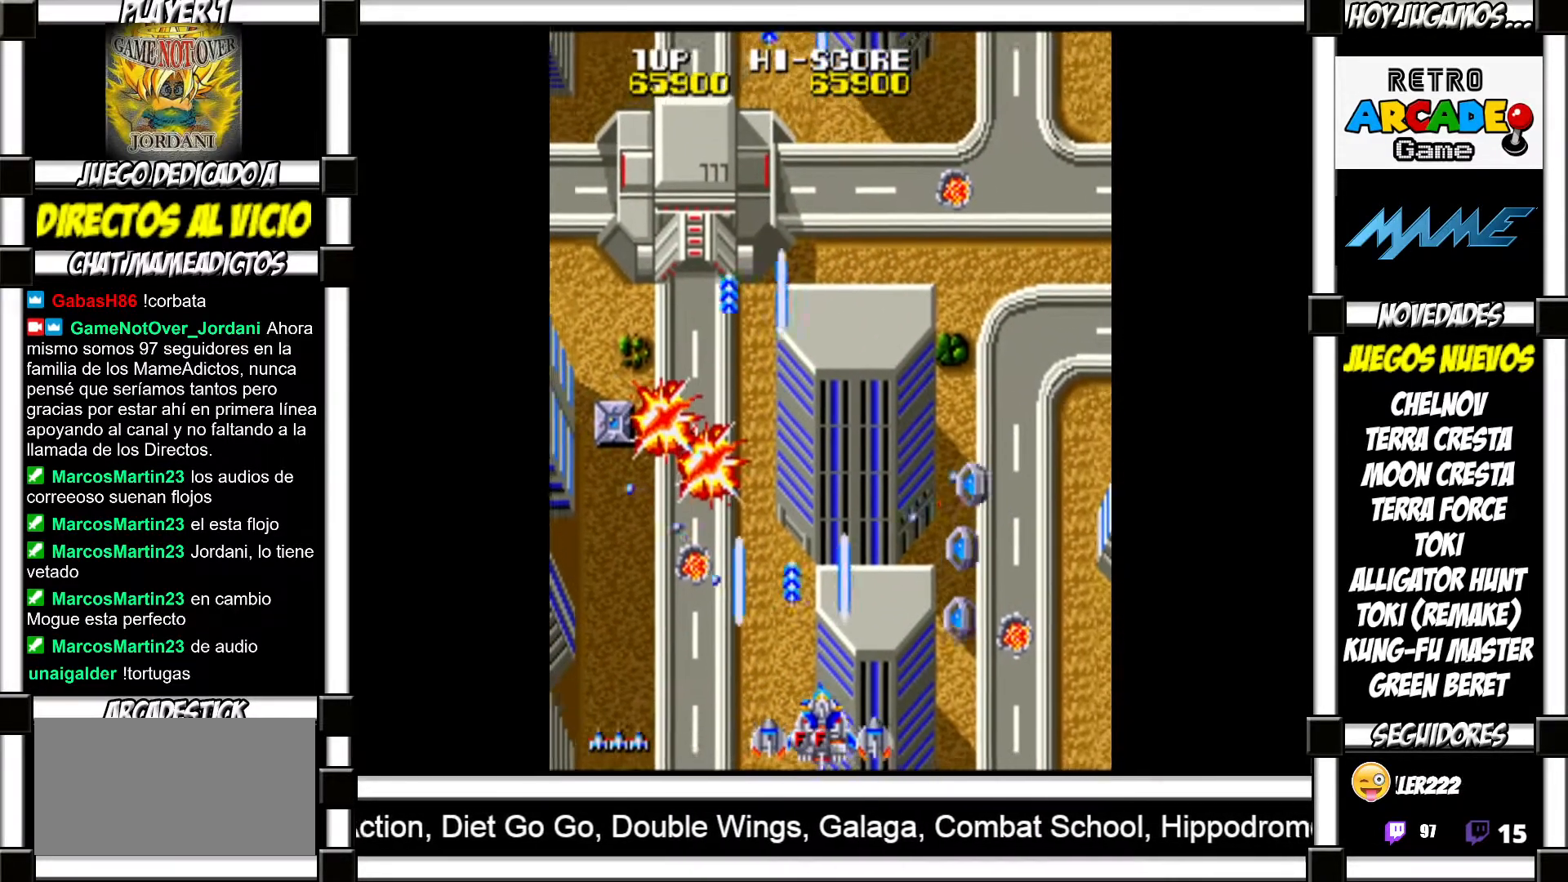
{"buttons": ["SQUARE"], "events": [[17, "SQUARE", "up"], [117, "SQUARE", "down"], [183, "SQUARE", "up"], [250, "TRIANGLE", "down"], [333, "TRIANGLE", "up"], [383, "SQUARE", "down"], [383, "TRIANGLE", "down"], [417, "TRIANGLE", "up"], [433, "SQUARE", "up"], [483, "SQUARE", "down"]]}
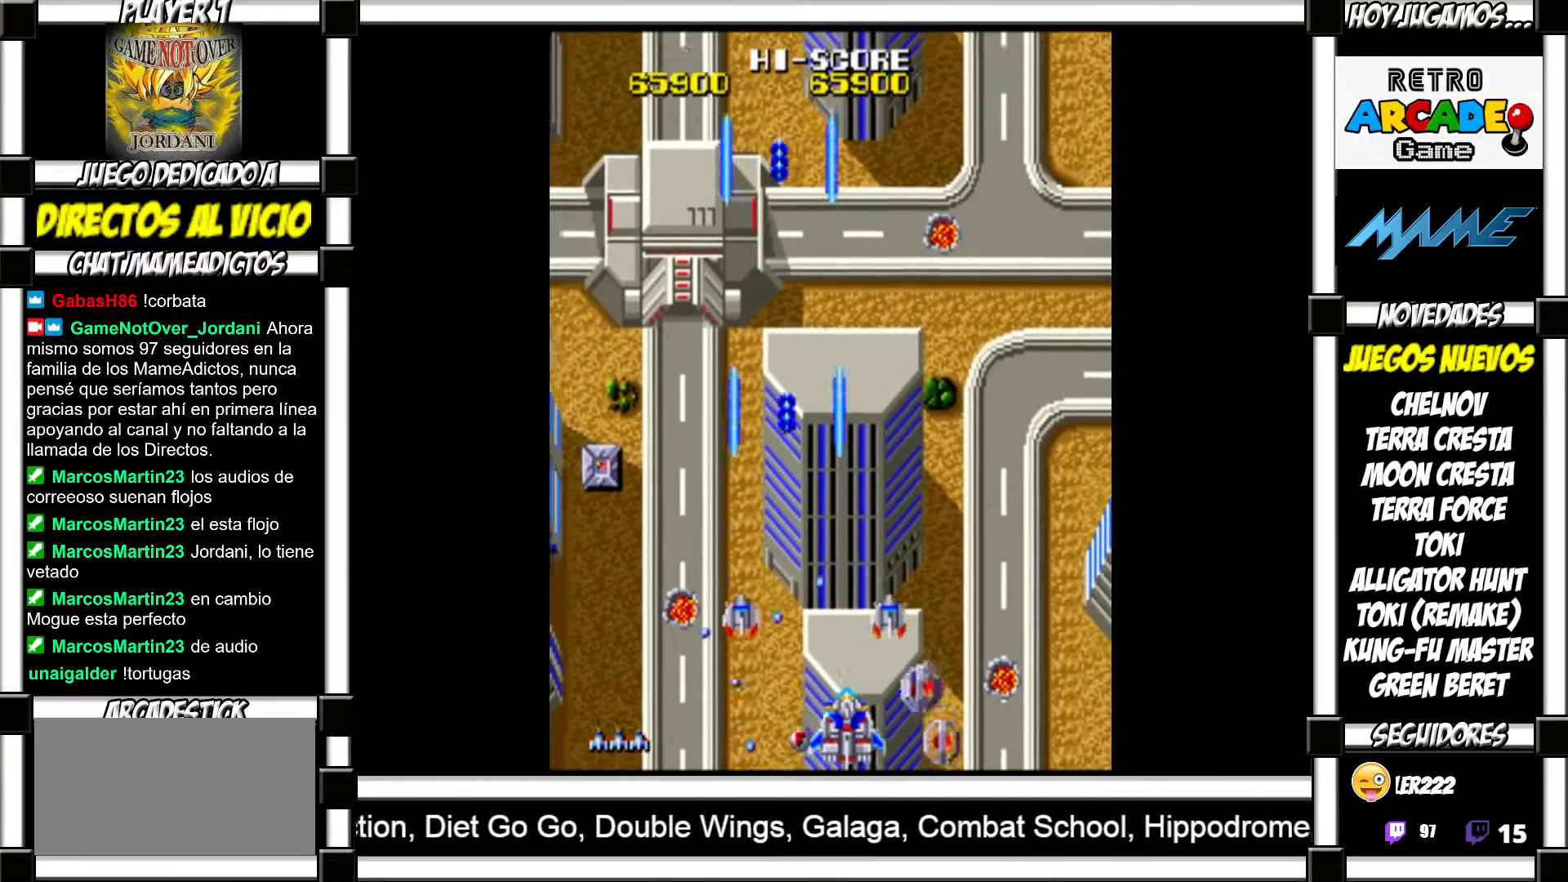
{"buttons": ["SQUARE"], "events": [[50, "SQUARE", "up"], [117, "SQUARE", "down"], [183, "SQUARE", "up"], [233, "SQUARE", "down"], [317, "SQUARE", "up"], [367, "SQUARE", "down"], [433, "SQUARE", "up"], [483, "SQUARE", "down"]]}
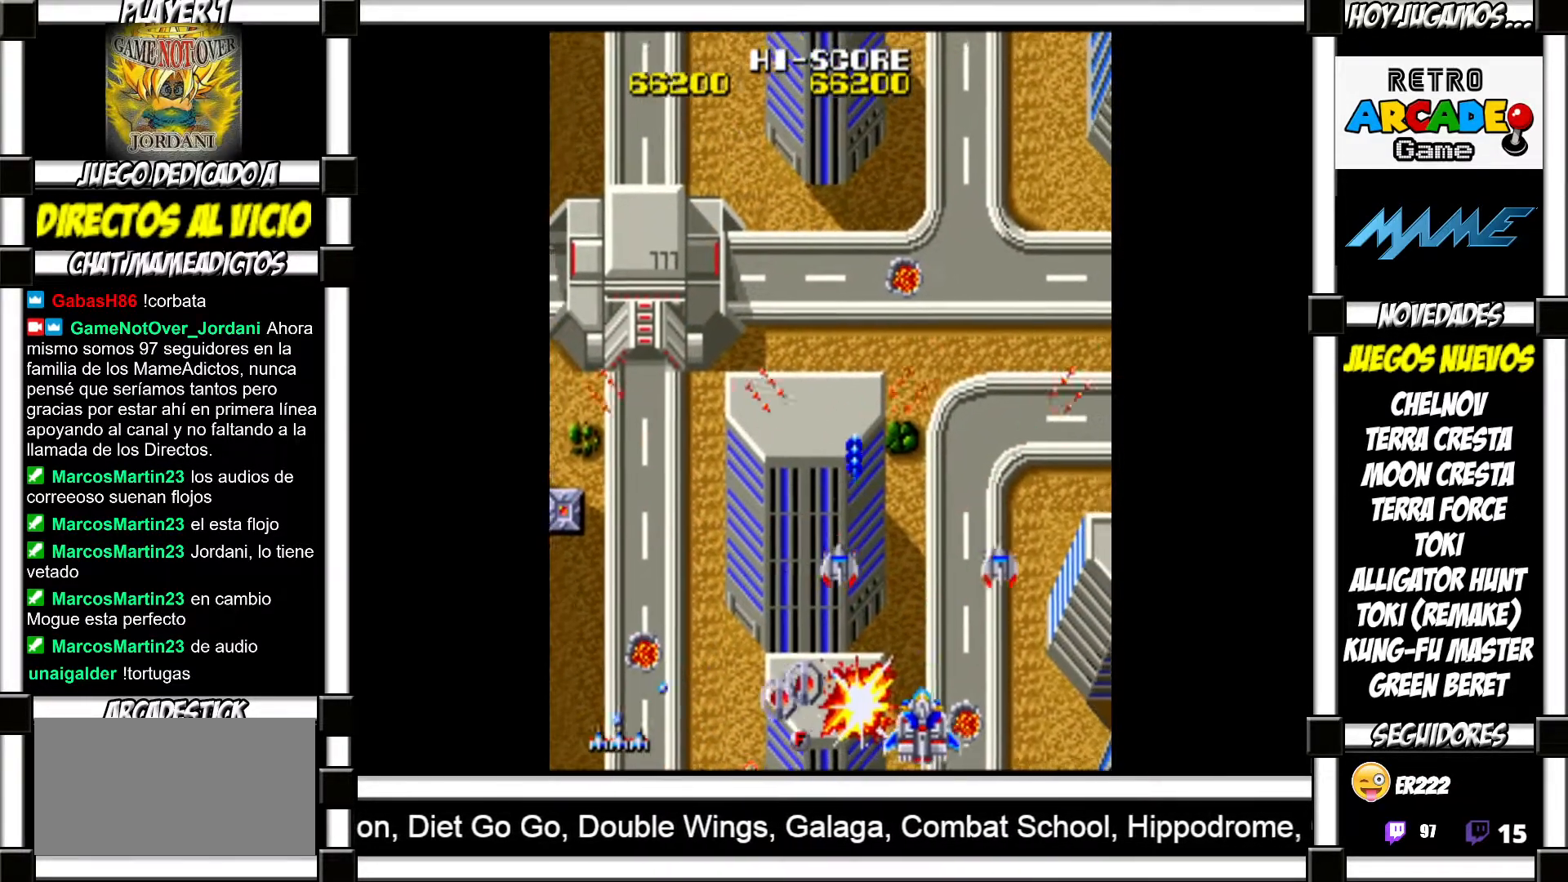
{"buttons": ["SQUARE"], "events": [[67, "SQUARE", "up"], [150, "SQUARE", "down"], [217, "SQUARE", "up"], [317, "SQUARE", "down"], [383, "SQUARE", "up"], [467, "SQUARE", "down"]]}
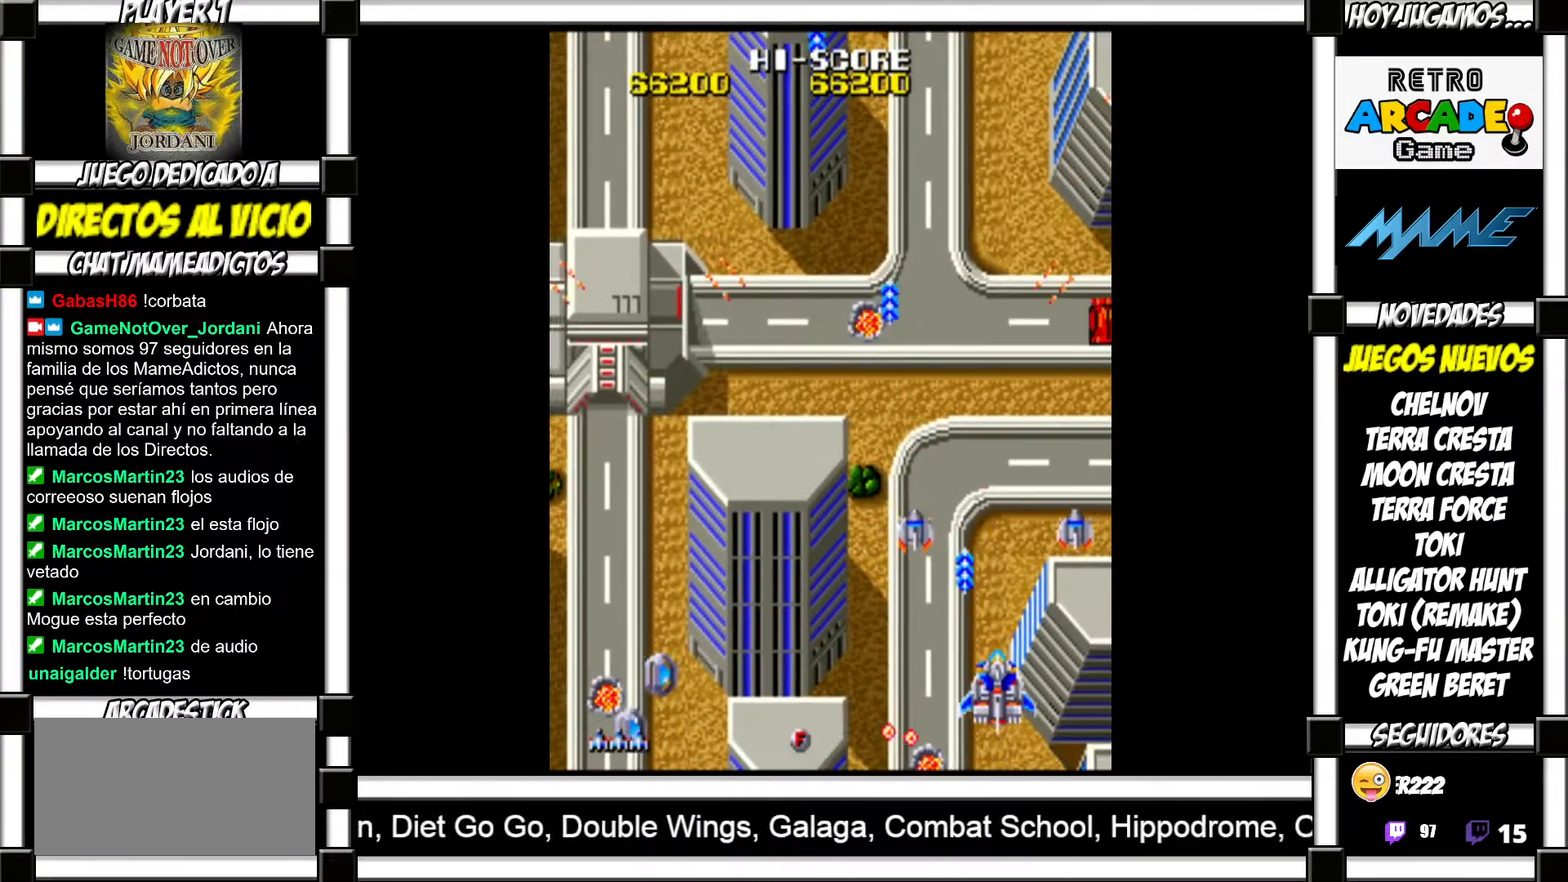
{"buttons": [], "events": [[33, "SQUARE", "up"], [133, "SQUARE", "down"], [183, "SQUARE", "up"], [283, "SQUARE", "down"], [333, "SQUARE", "up"], [433, "SQUARE", "down"], [483, "SQUARE", "up"]]}
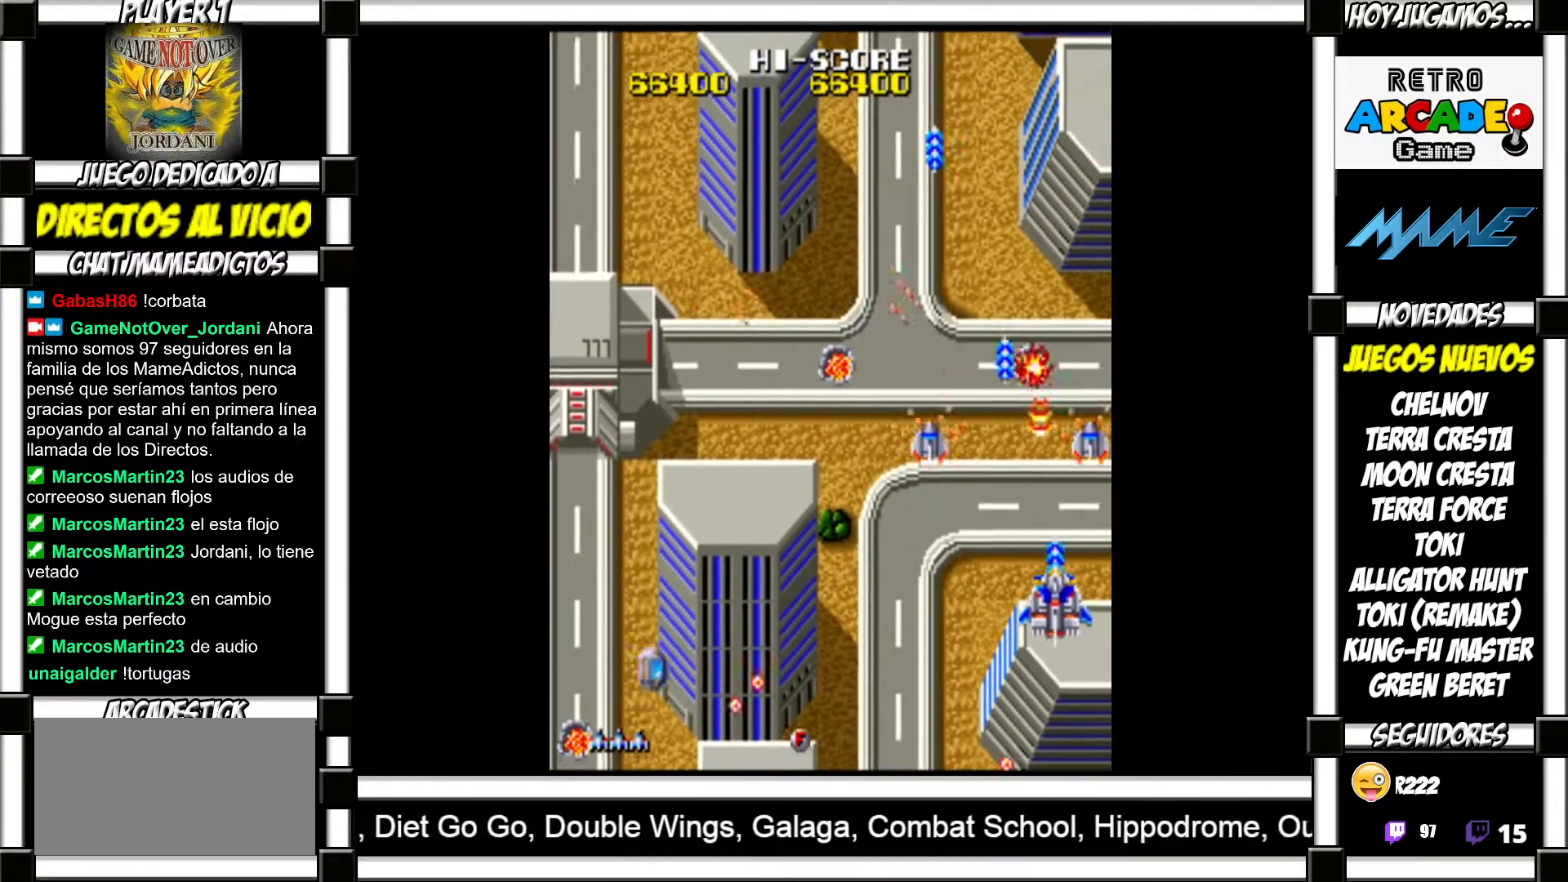
{"buttons": ["SQUARE"], "events": [[83, "SQUARE", "down"], [150, "SQUARE", "up"], [217, "SQUARE", "down"], [267, "SQUARE", "up"], [333, "SQUARE", "down"], [400, "SQUARE", "up"], [483, "SQUARE", "down"]]}
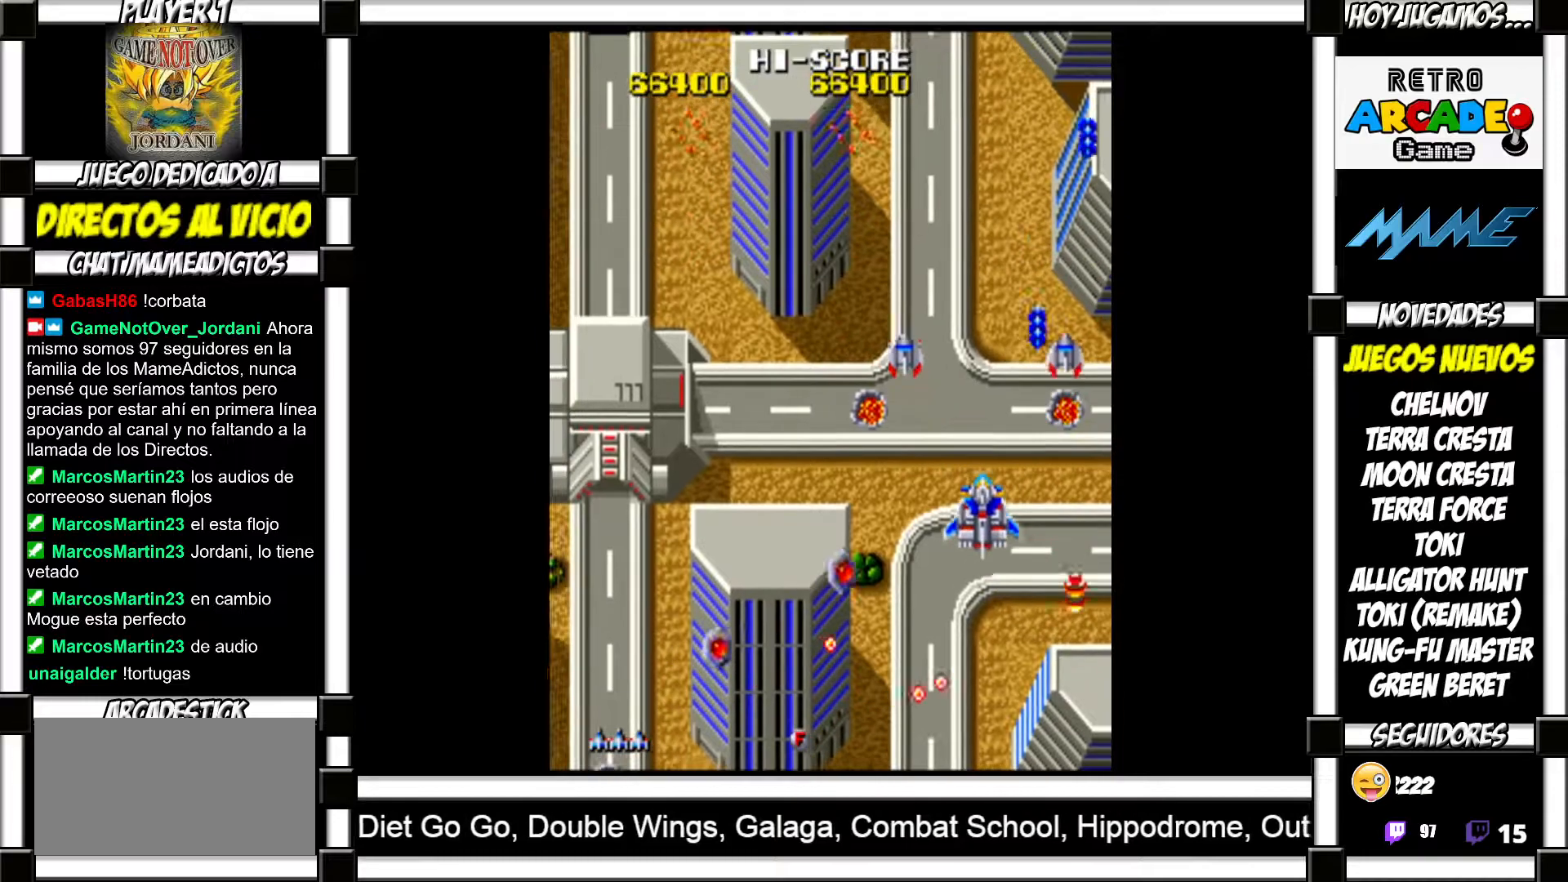
{"buttons": ["SQUARE"], "events": [[33, "SQUARE", "up"], [100, "SQUARE", "down"], [150, "SQUARE", "up"], [233, "SQUARE", "down"], [283, "SQUARE", "up"], [367, "SQUARE", "down"], [433, "SQUARE", "up"], [483, "SQUARE", "down"]]}
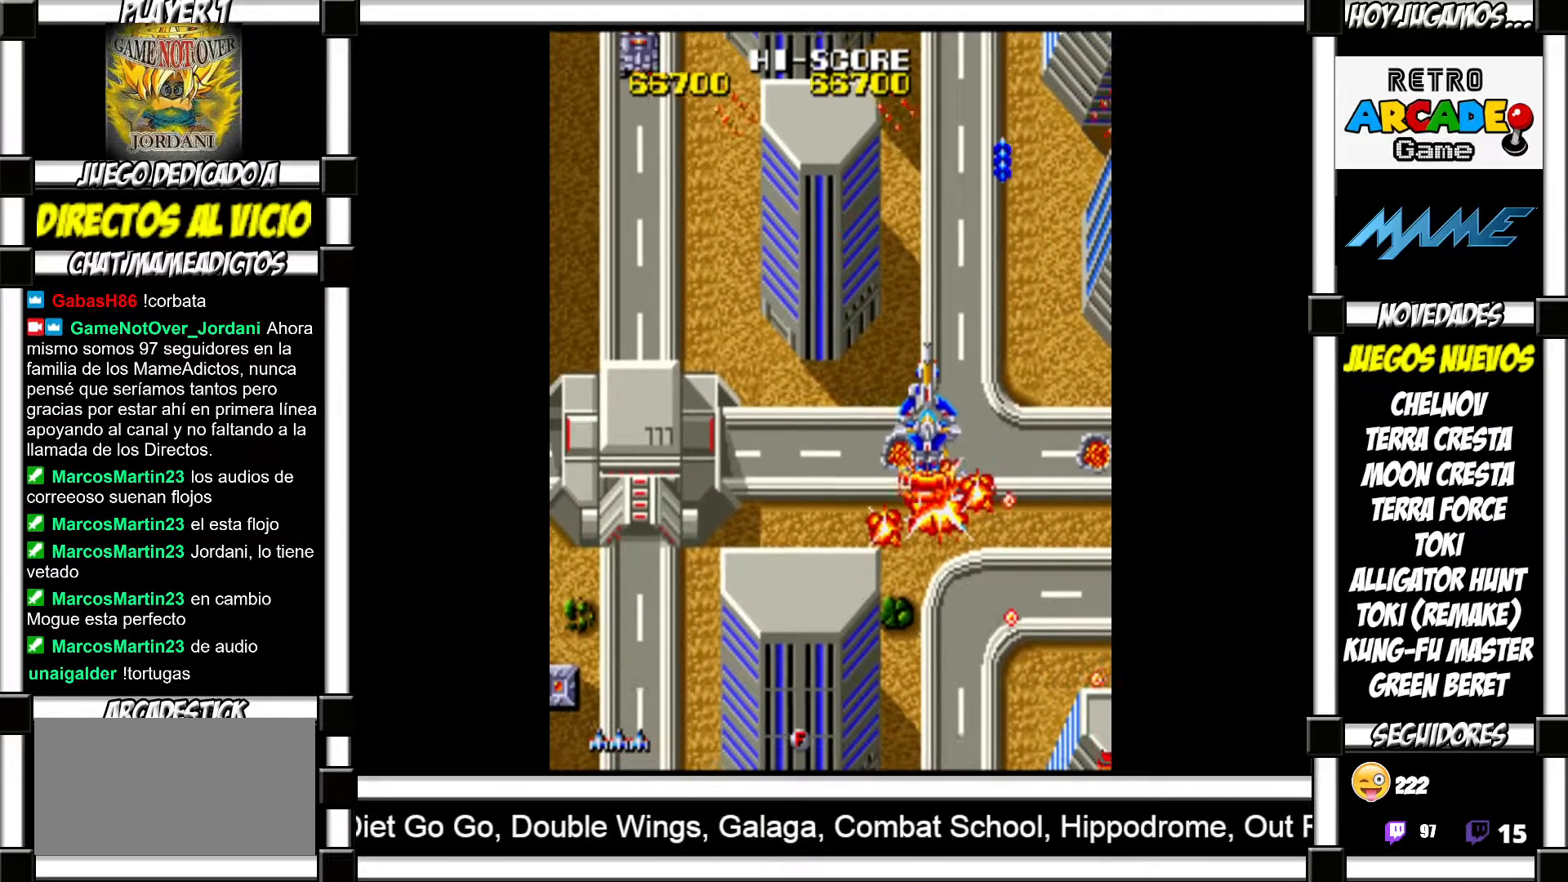
{"buttons": [], "events": [[50, "SQUARE", "up"], [133, "SQUARE", "down"], [200, "SQUARE", "up"], [283, "SQUARE", "down"], [333, "SQUARE", "up"], [433, "SQUARE", "down"], [483, "SQUARE", "up"]]}
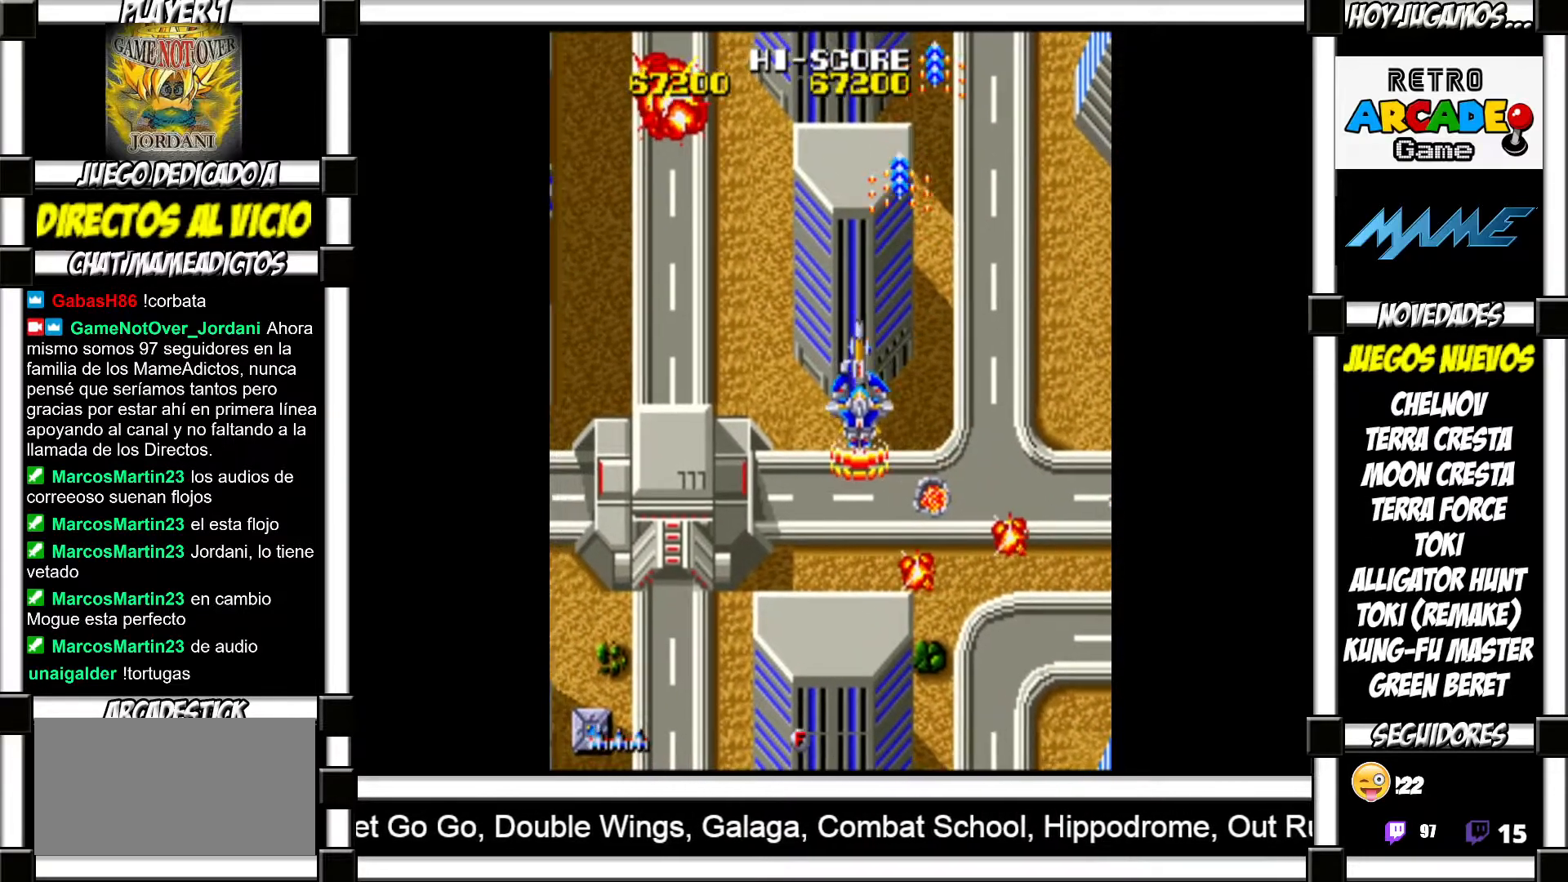
{"buttons": [], "events": [[100, "SQUARE", "down"], [133, "SQUARE", "up"], [250, "SQUARE", "down"], [300, "SQUARE", "up"], [383, "SQUARE", "down"], [433, "SQUARE", "up"]]}
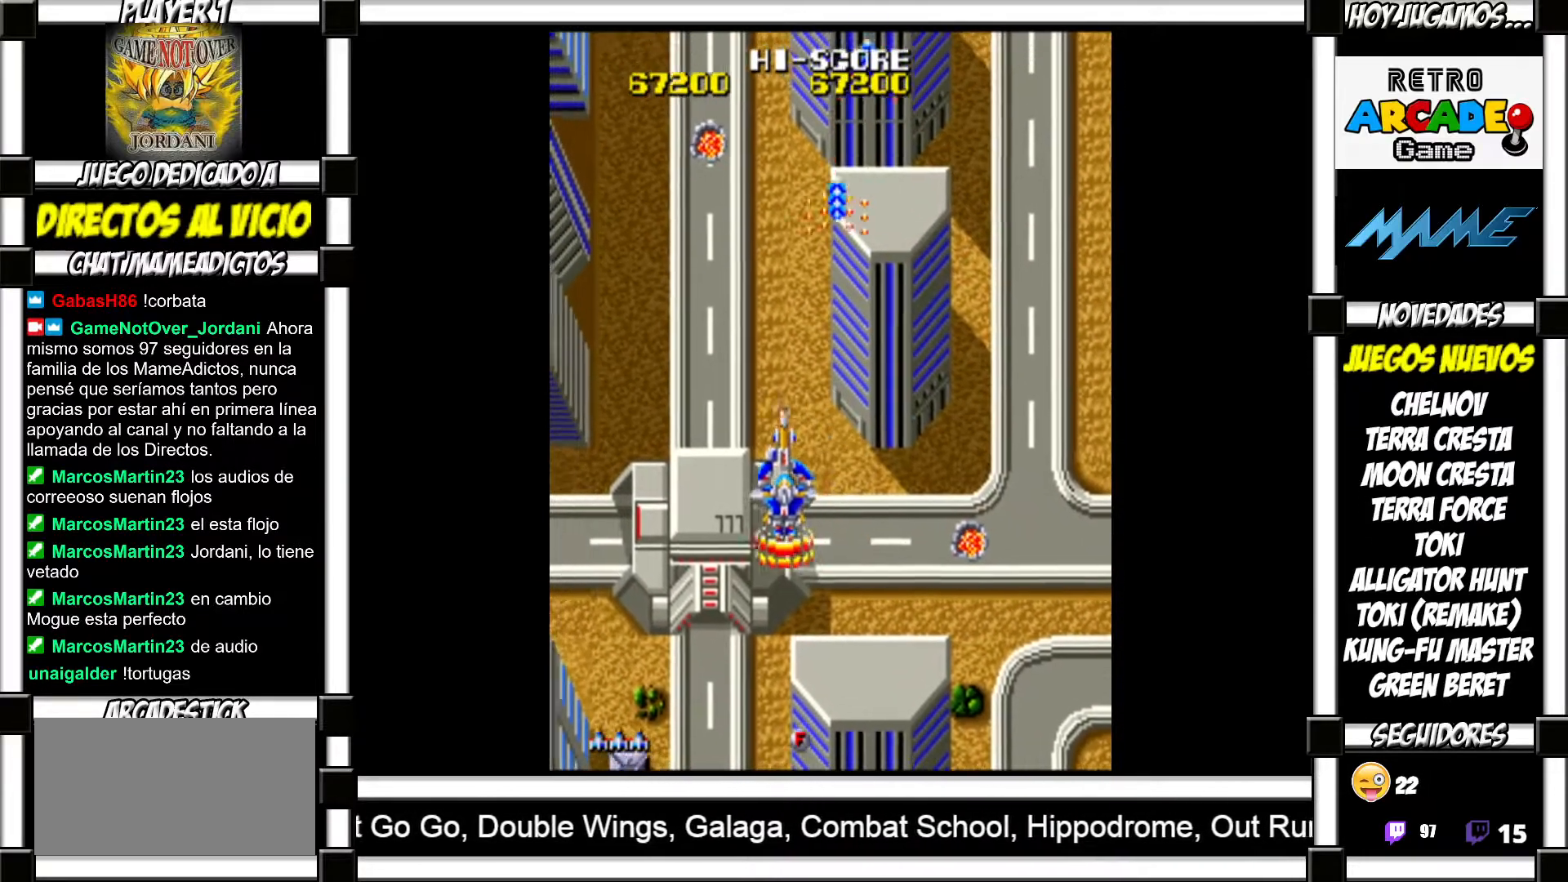
{"buttons": [], "events": [[33, "SQUARE", "down"], [83, "SQUARE", "up"], [183, "SQUARE", "down"], [217, "SQUARE", "up"], [317, "SQUARE", "down"], [350, "SQUARE", "up"], [467, "SQUARE", "down"], [500, "SQUARE", "up"]]}
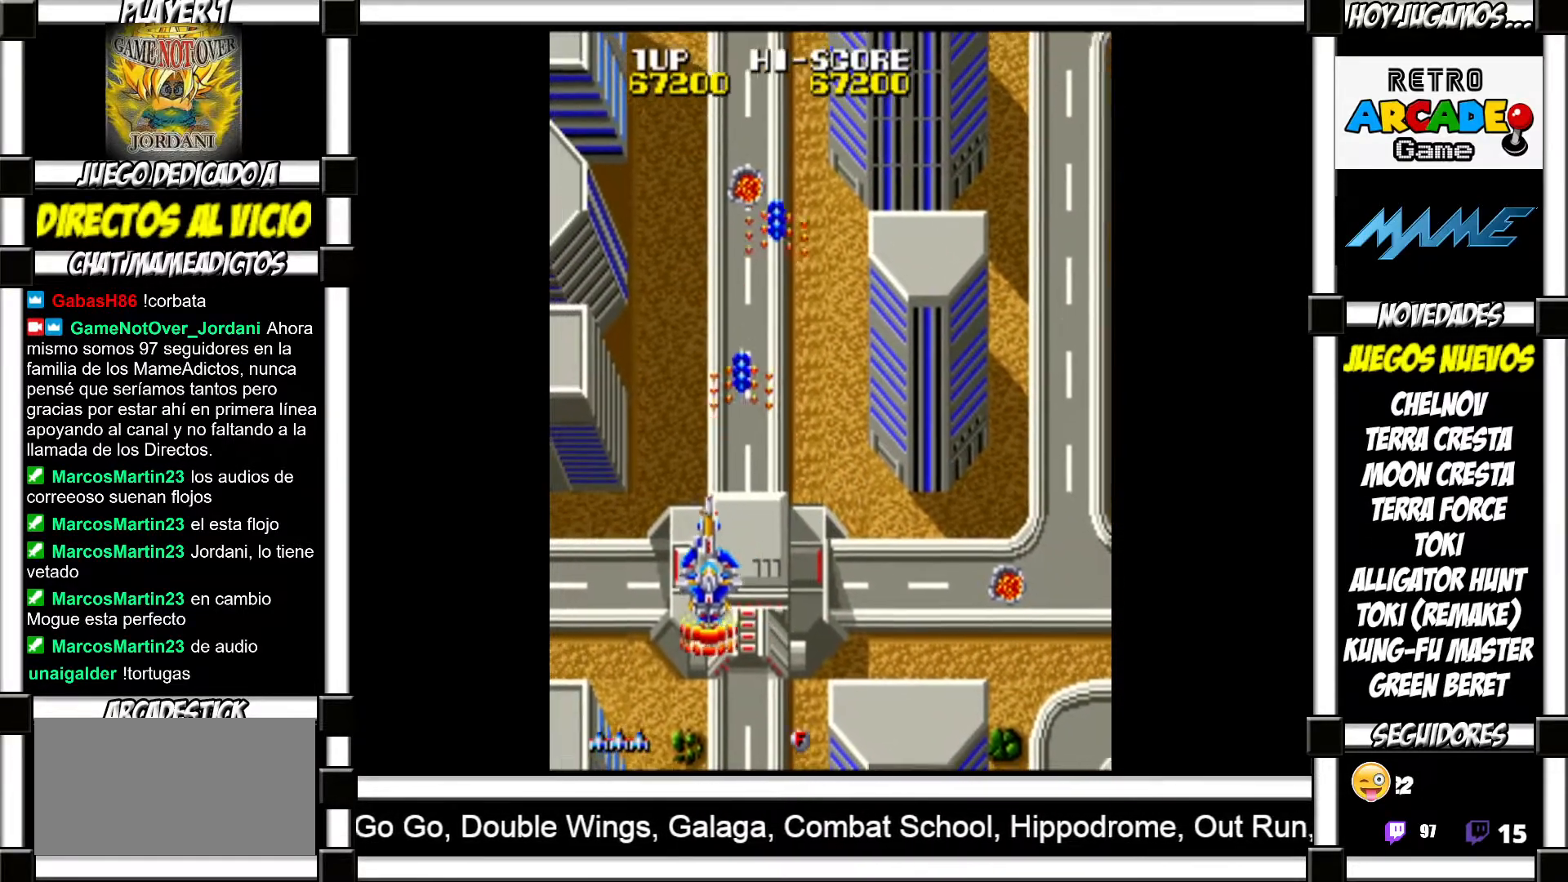
{"buttons": ["SQUARE"], "events": [[83, "SQUARE", "down"], [117, "SQUARE", "up"], [217, "SQUARE", "down"], [250, "SQUARE", "up"], [367, "SQUARE", "down"], [400, "SQUARE", "up"], [500, "SQUARE", "down"]]}
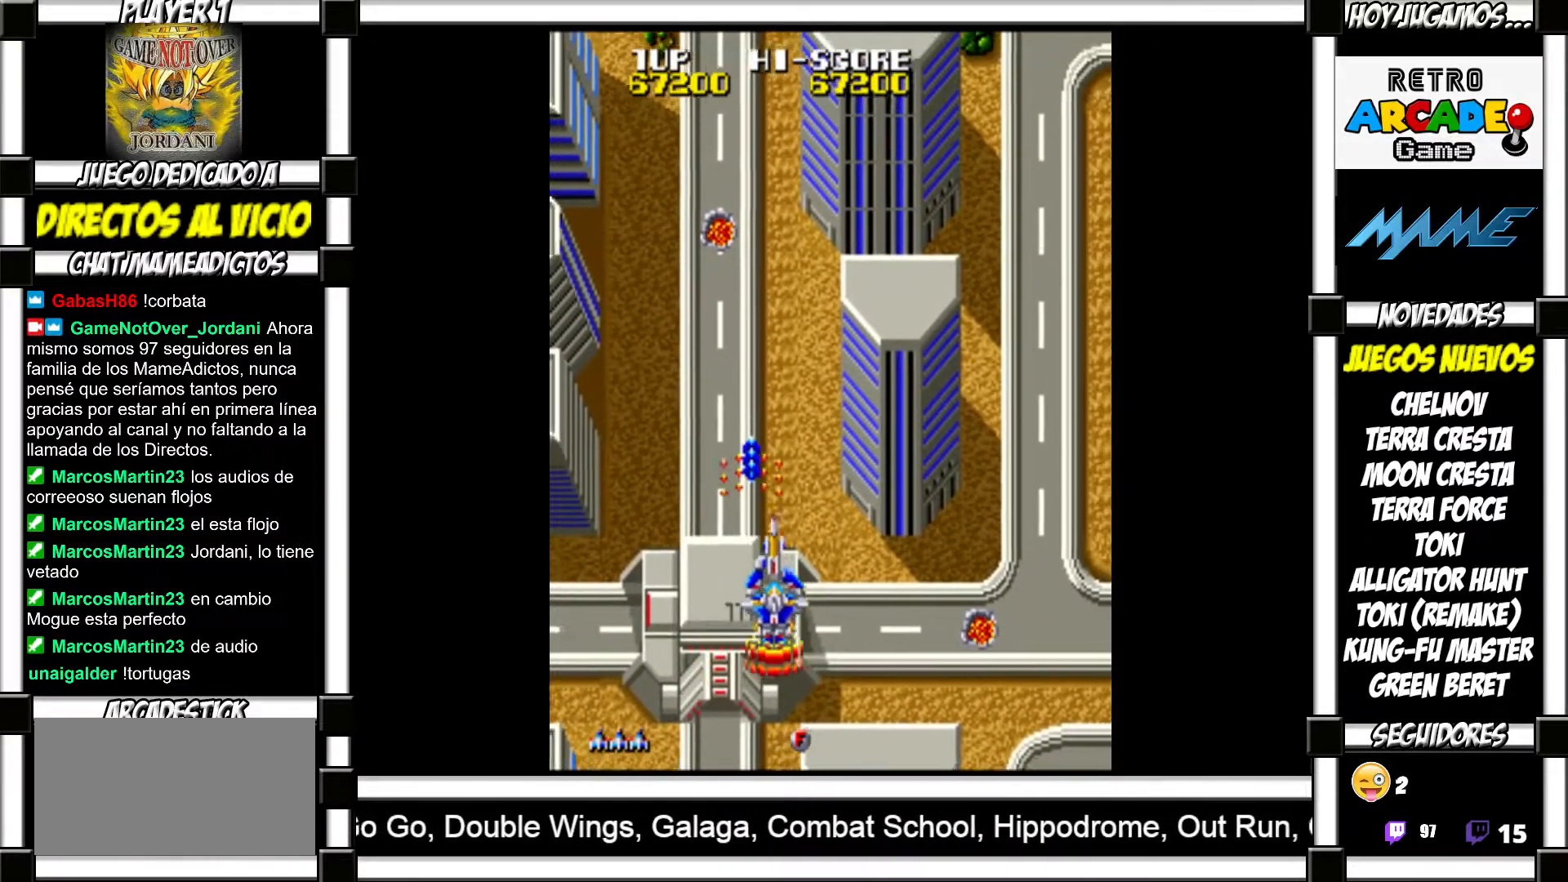
{"buttons": [], "events": [[33, "SQUARE", "up"], [150, "SQUARE", "down"], [183, "SQUARE", "up"], [300, "SQUARE", "down"], [317, "SQUARE", "up"], [417, "SQUARE", "down"], [450, "SQUARE", "up"]]}
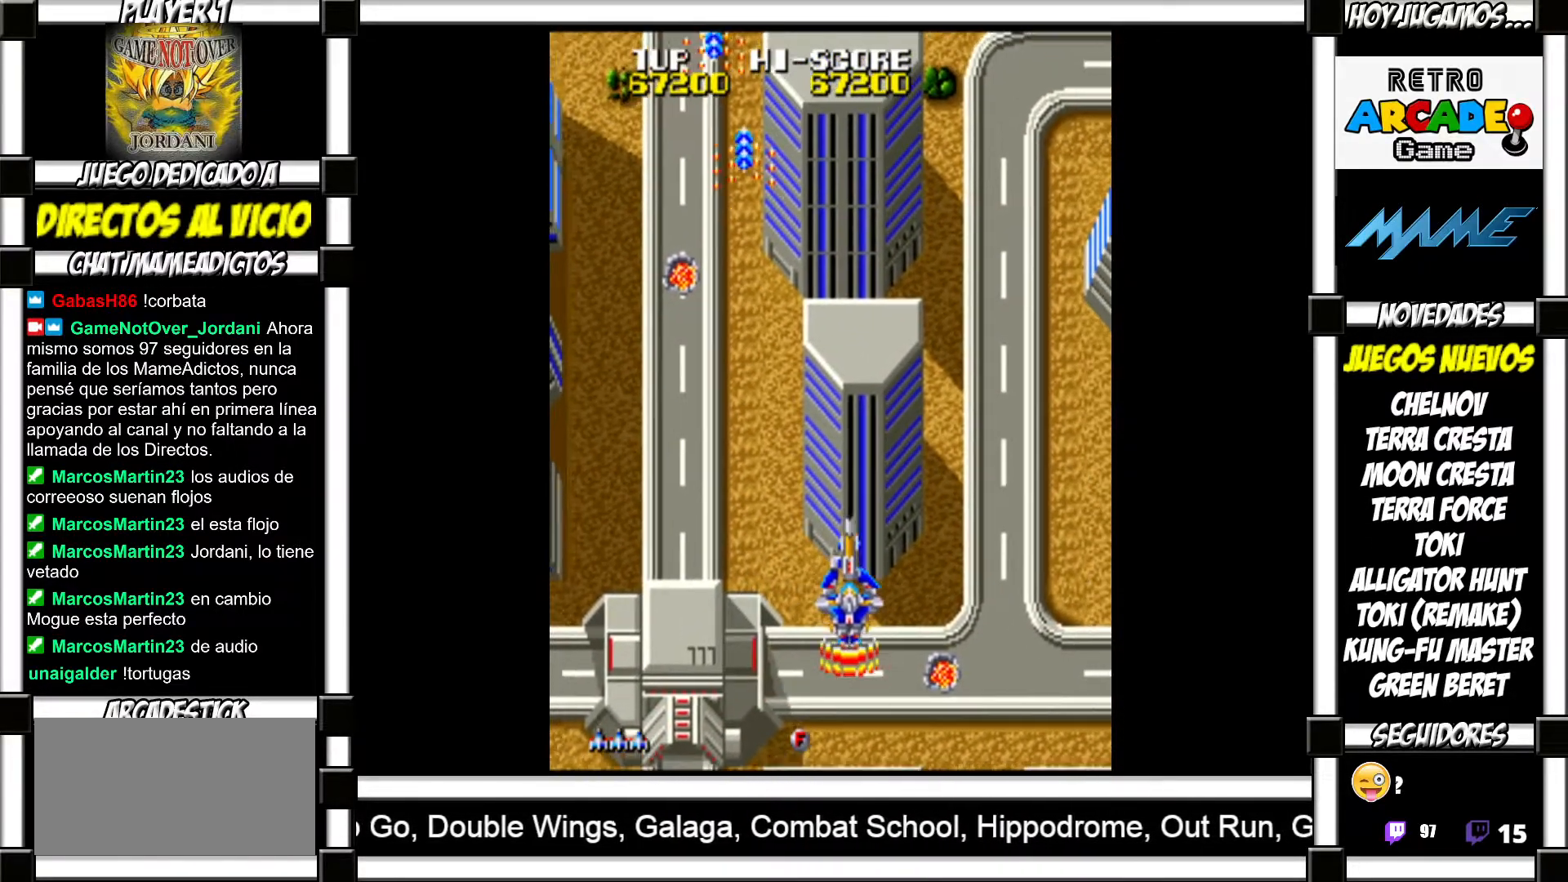
{"buttons": ["SQUARE"], "events": [[67, "SQUARE", "down"], [117, "SQUARE", "up"], [217, "SQUARE", "down"], [233, "SQUARE", "up"], [350, "SQUARE", "down"], [400, "SQUARE", "up"], [500, "SQUARE", "down"]]}
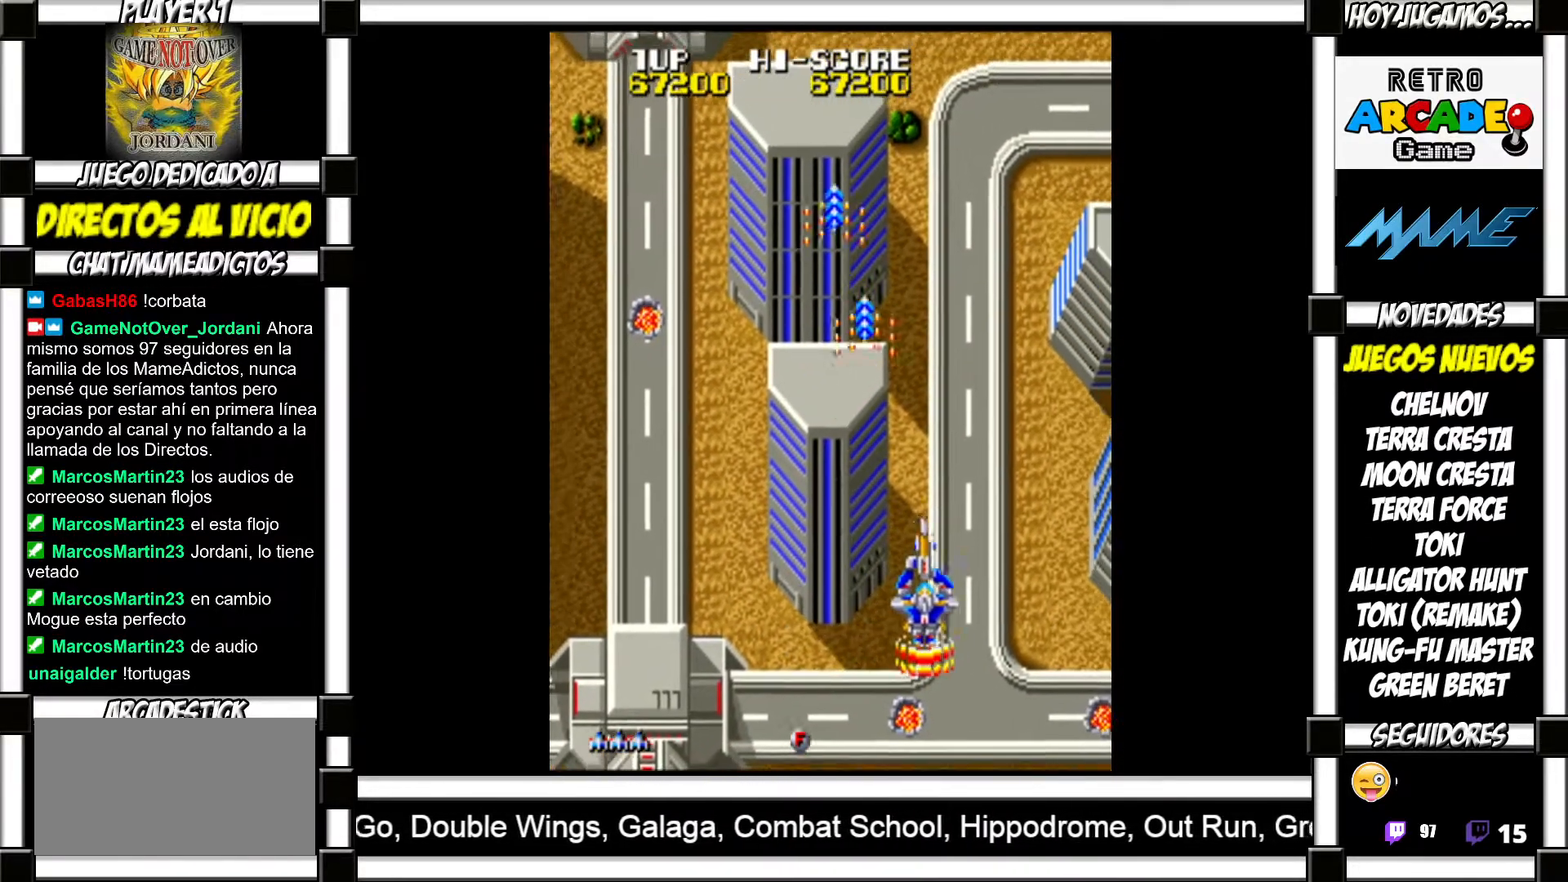
{"buttons": [], "events": [[33, "SQUARE", "up"], [150, "SQUARE", "down"], [167, "SQUARE", "up"], [283, "SQUARE", "down"], [333, "SQUARE", "up"], [450, "SQUARE", "down"], [500, "SQUARE", "up"]]}
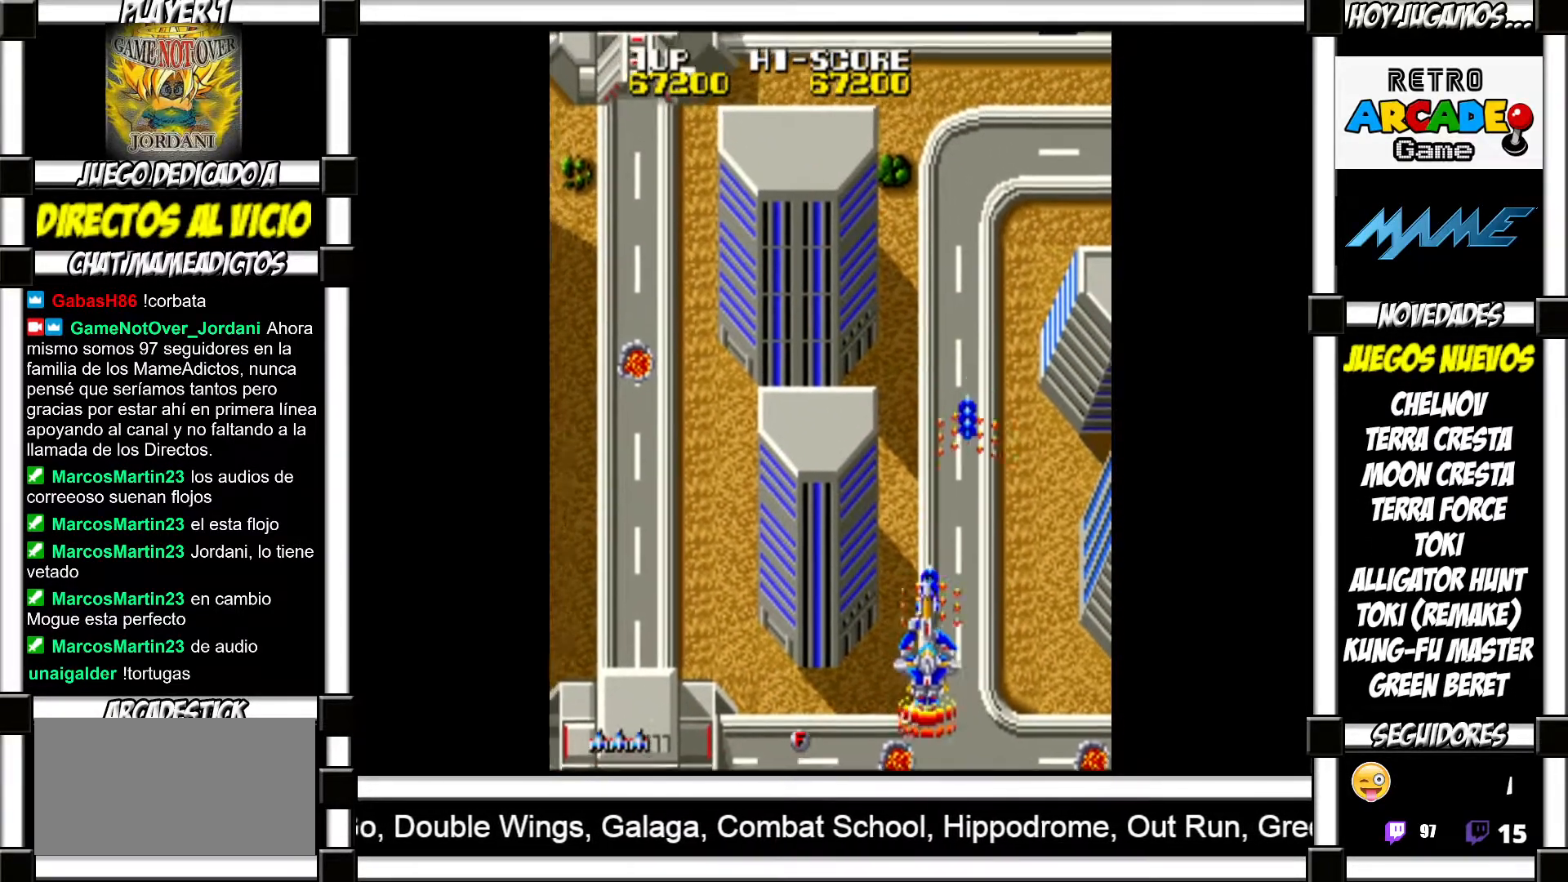
{"buttons": [], "events": [[83, "SQUARE", "down"], [150, "SQUARE", "up"], [267, "SQUARE", "down"], [300, "SQUARE", "up"], [417, "SQUARE", "down"], [467, "SQUARE", "up"]]}
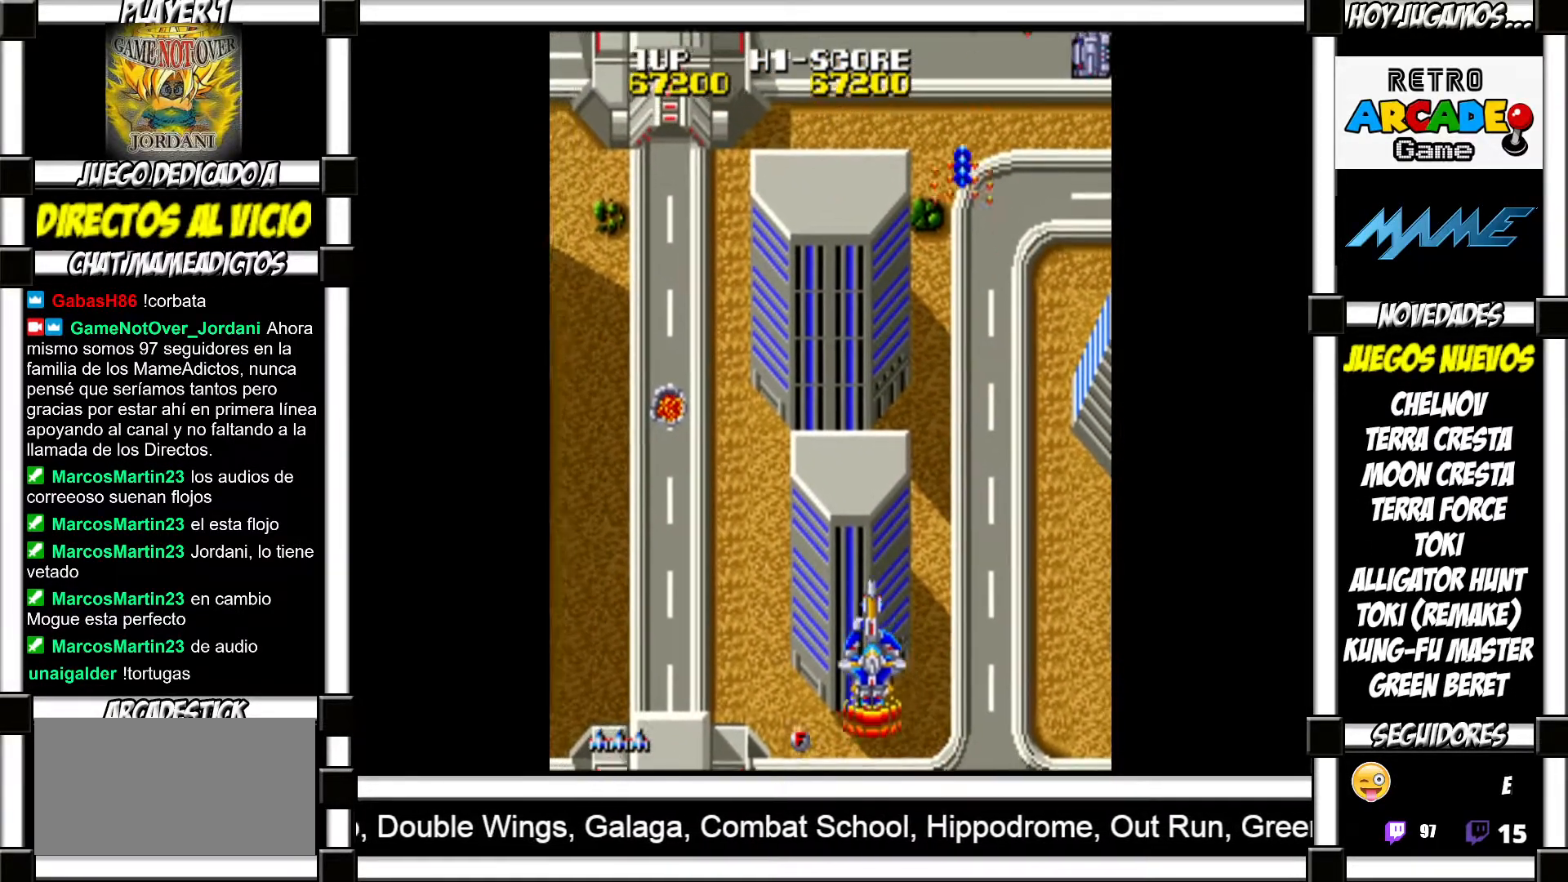
{"buttons": [], "events": [[67, "SQUARE", "down"], [100, "SQUARE", "up"], [233, "SQUARE", "down"], [267, "SQUARE", "up"], [383, "SQUARE", "down"], [433, "SQUARE", "up"]]}
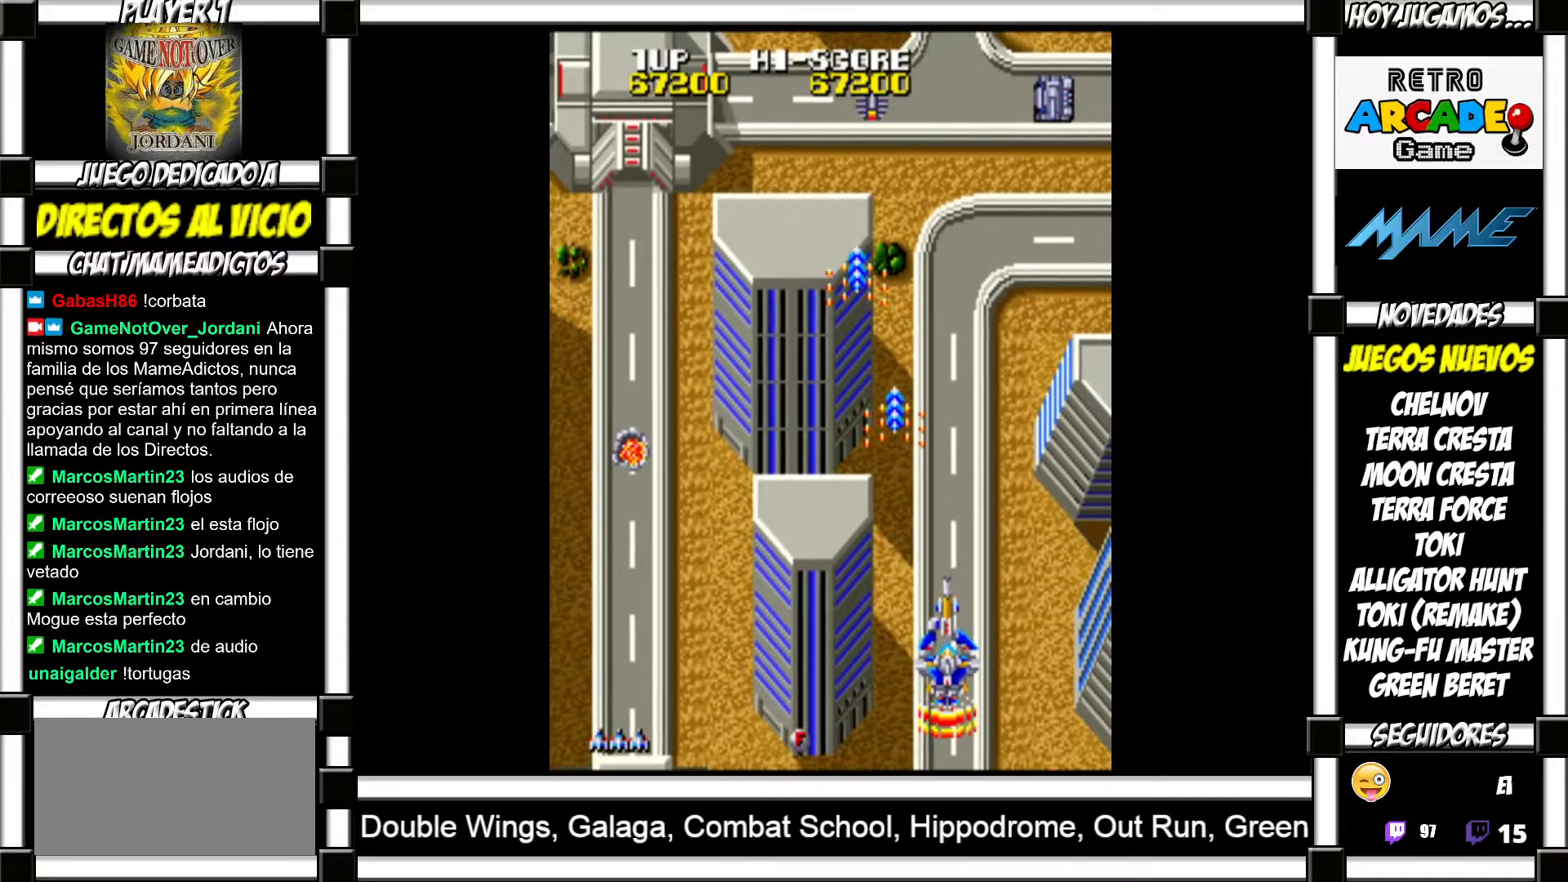
{"buttons": [], "events": [[33, "SQUARE", "down"], [117, "SQUARE", "up"], [217, "SQUARE", "down"], [283, "SQUARE", "up"], [367, "SQUARE", "down"], [433, "SQUARE", "up"]]}
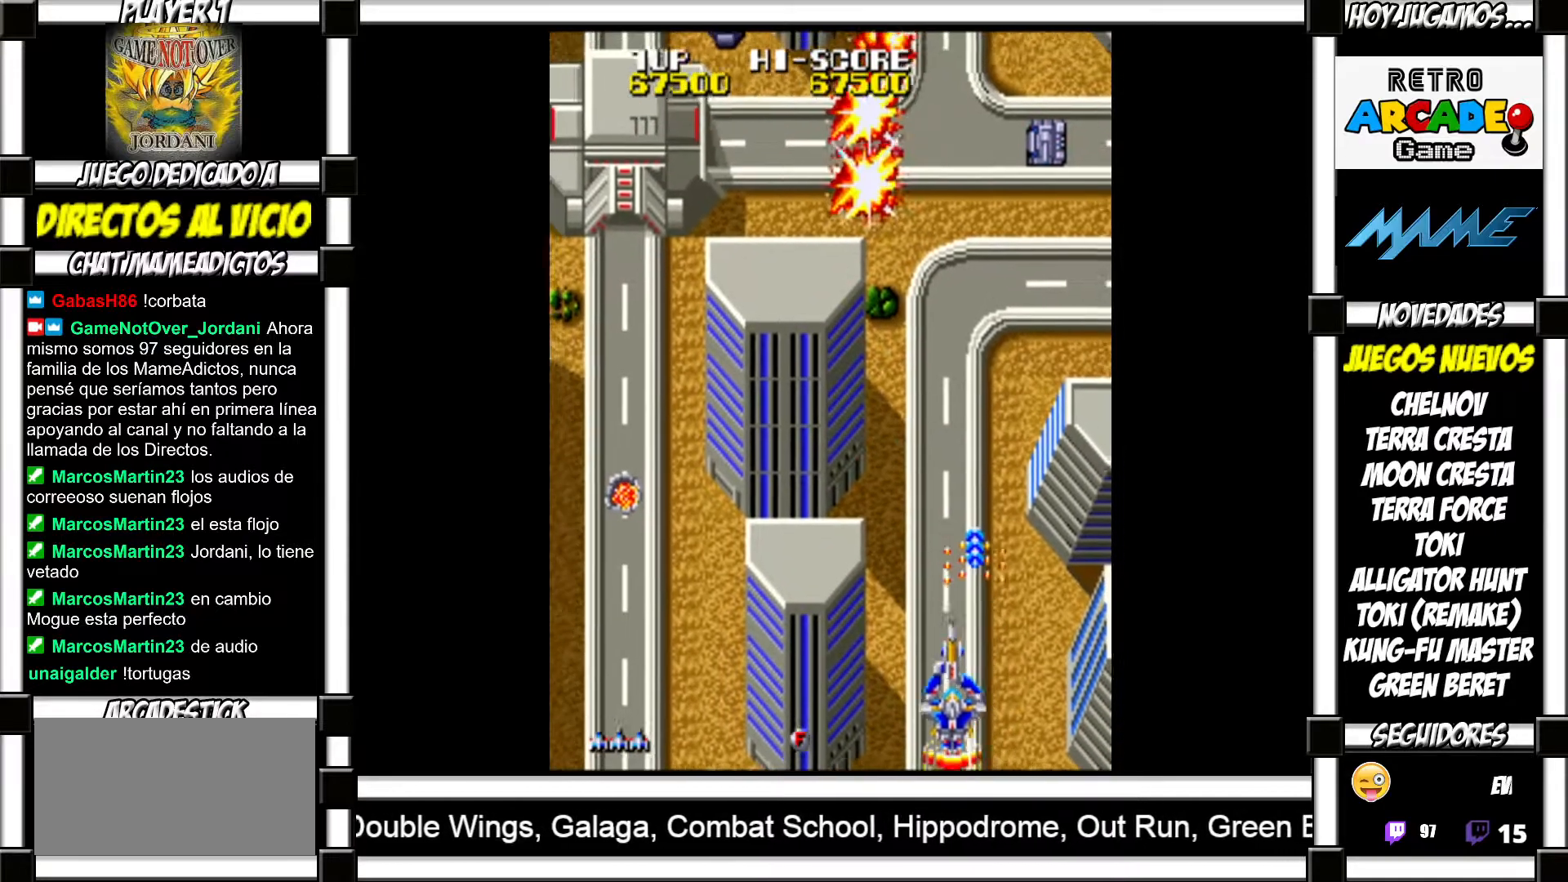
{"buttons": [], "events": [[33, "SQUARE", "down"], [83, "SQUARE", "up"], [217, "SQUARE", "down"], [267, "SQUARE", "up"], [383, "SQUARE", "down"], [450, "SQUARE", "up"]]}